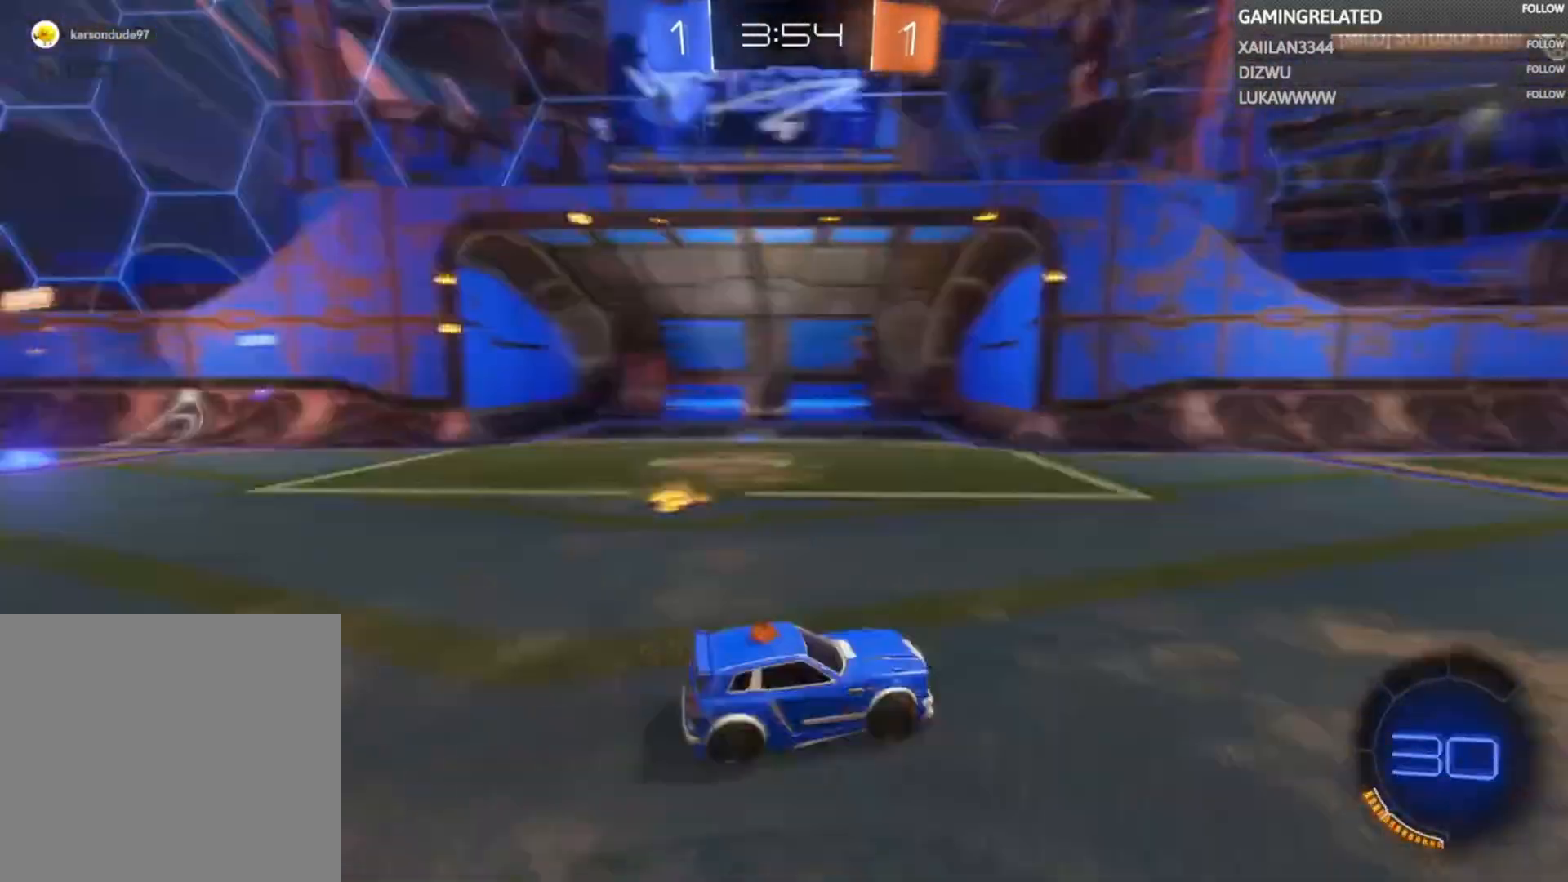
Gameplay with a controller (Xbox layout); each line is a JSON object with the inputs held at the frame after it. "events" lists button and stick changes between this image and that frame as [ms after this image, input, new state], when the widget could be followed in between. Not read: L3 R3.
{"buttons": ["R2"], "left_stick": "left", "right_stick": "center", "events": [[100, "Y", "up"], [100, "left_stick", "center"], [433, "left_stick", "left"]]}
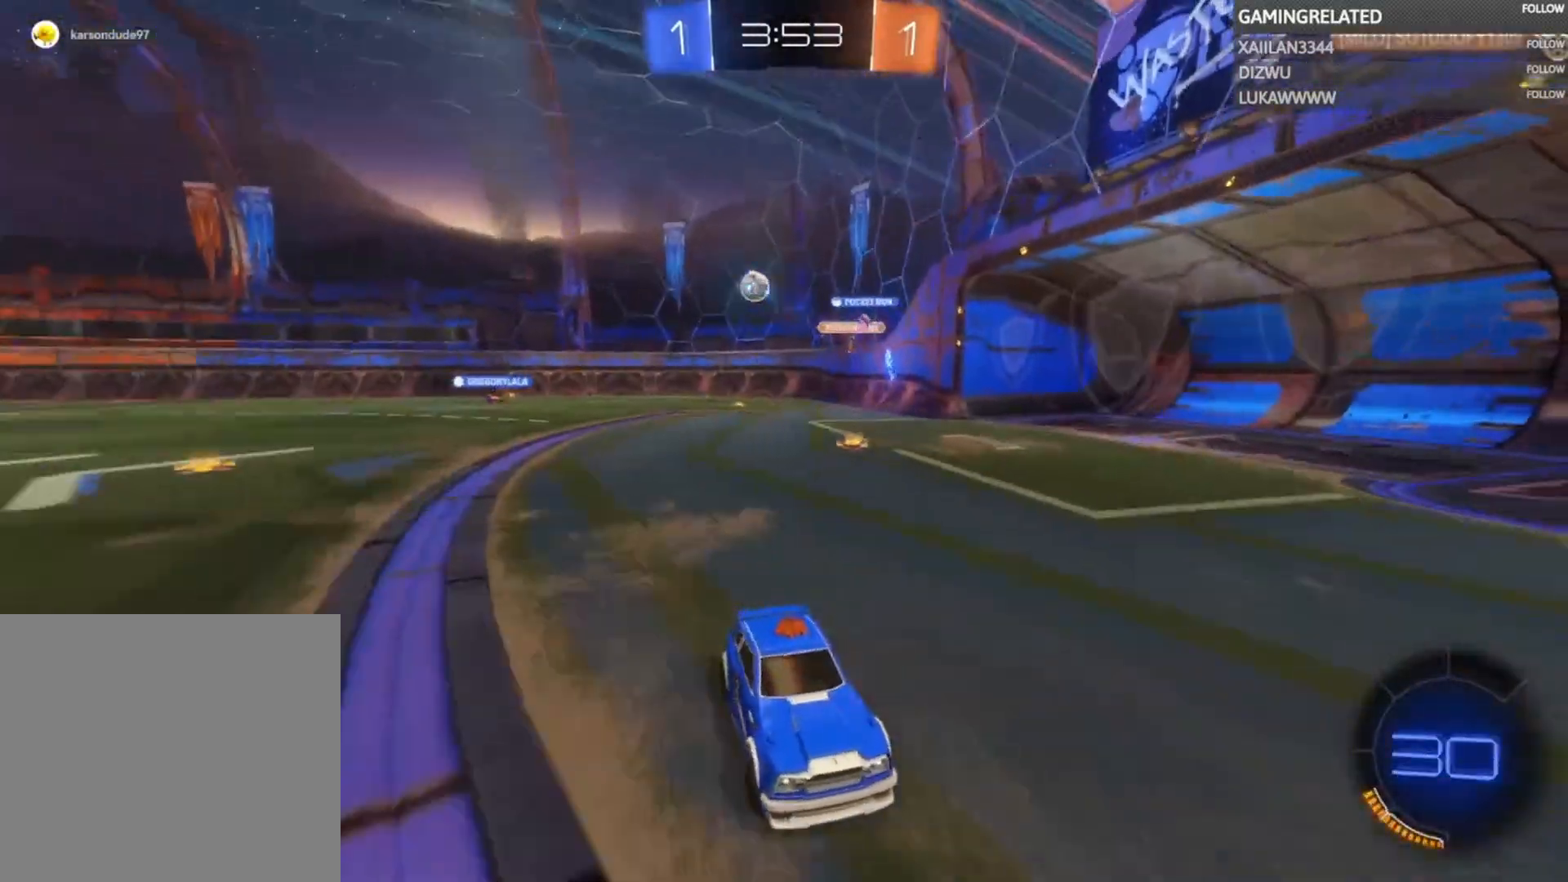
{"buttons": ["R2"], "left_stick": "left", "right_stick": "center", "events": [[167, "X", "down"], [267, "X", "up"]]}
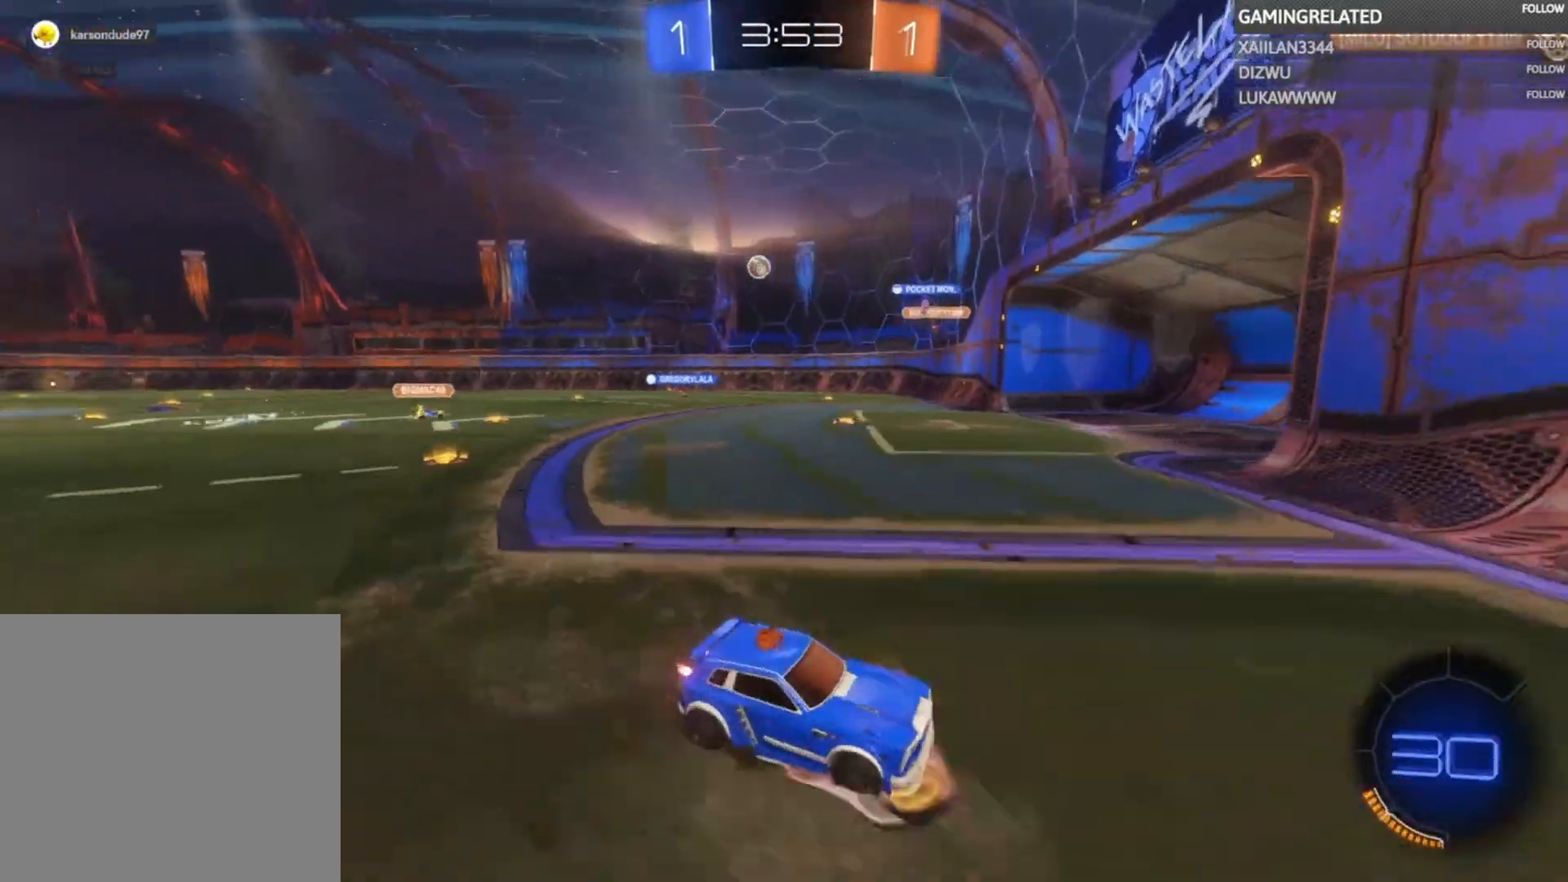
{"buttons": ["R2"], "left_stick": "left", "right_stick": "center", "events": [[67, "X", "down"], [133, "X", "up"]]}
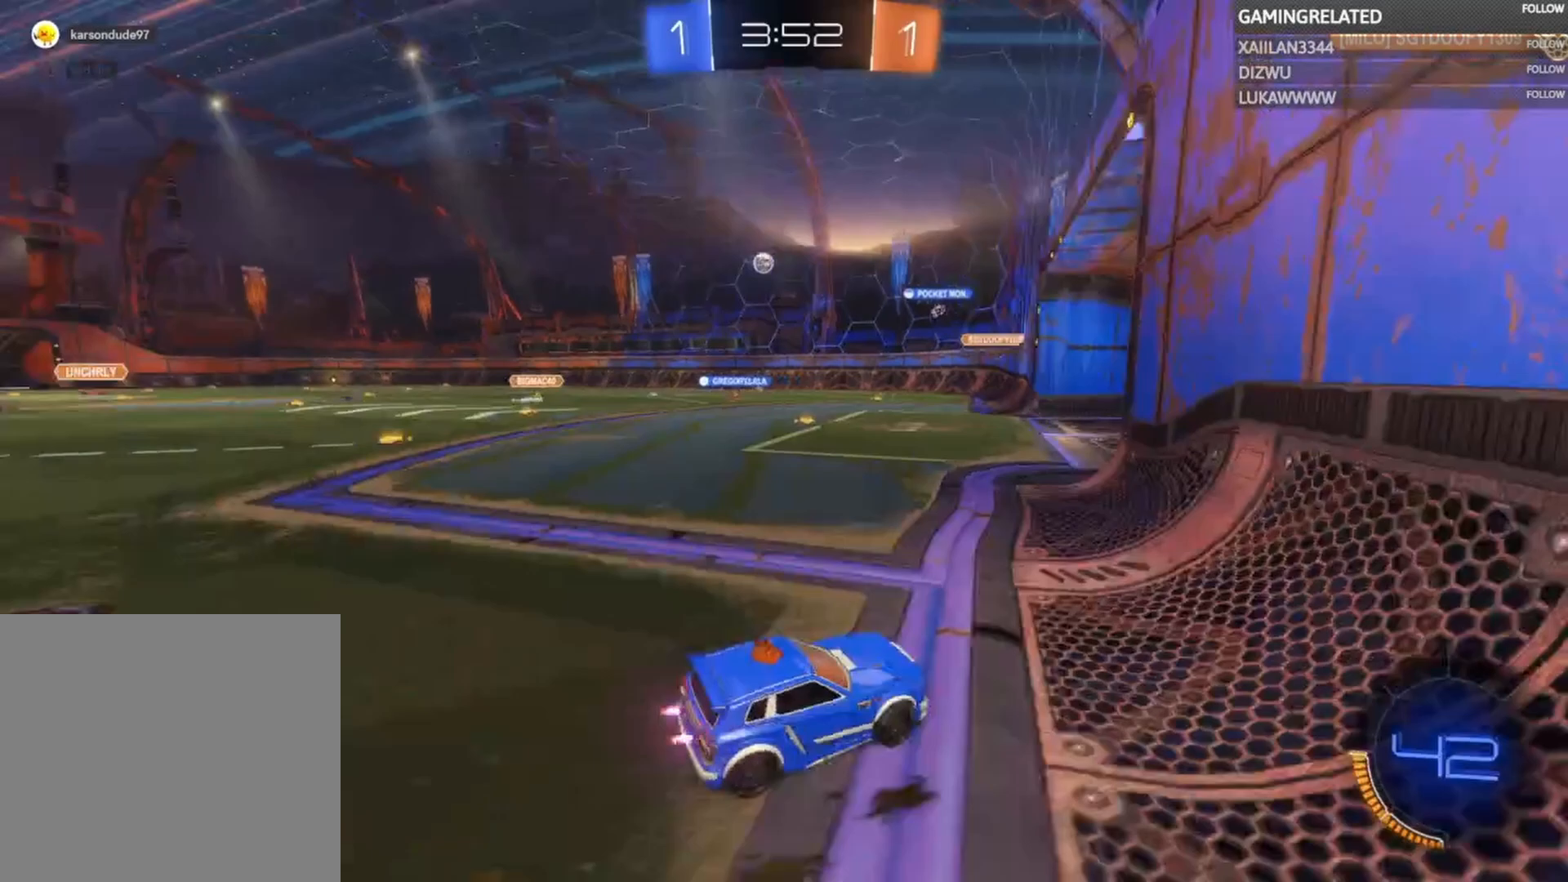
{"buttons": ["R2"], "left_stick": "left", "right_stick": "center", "events": []}
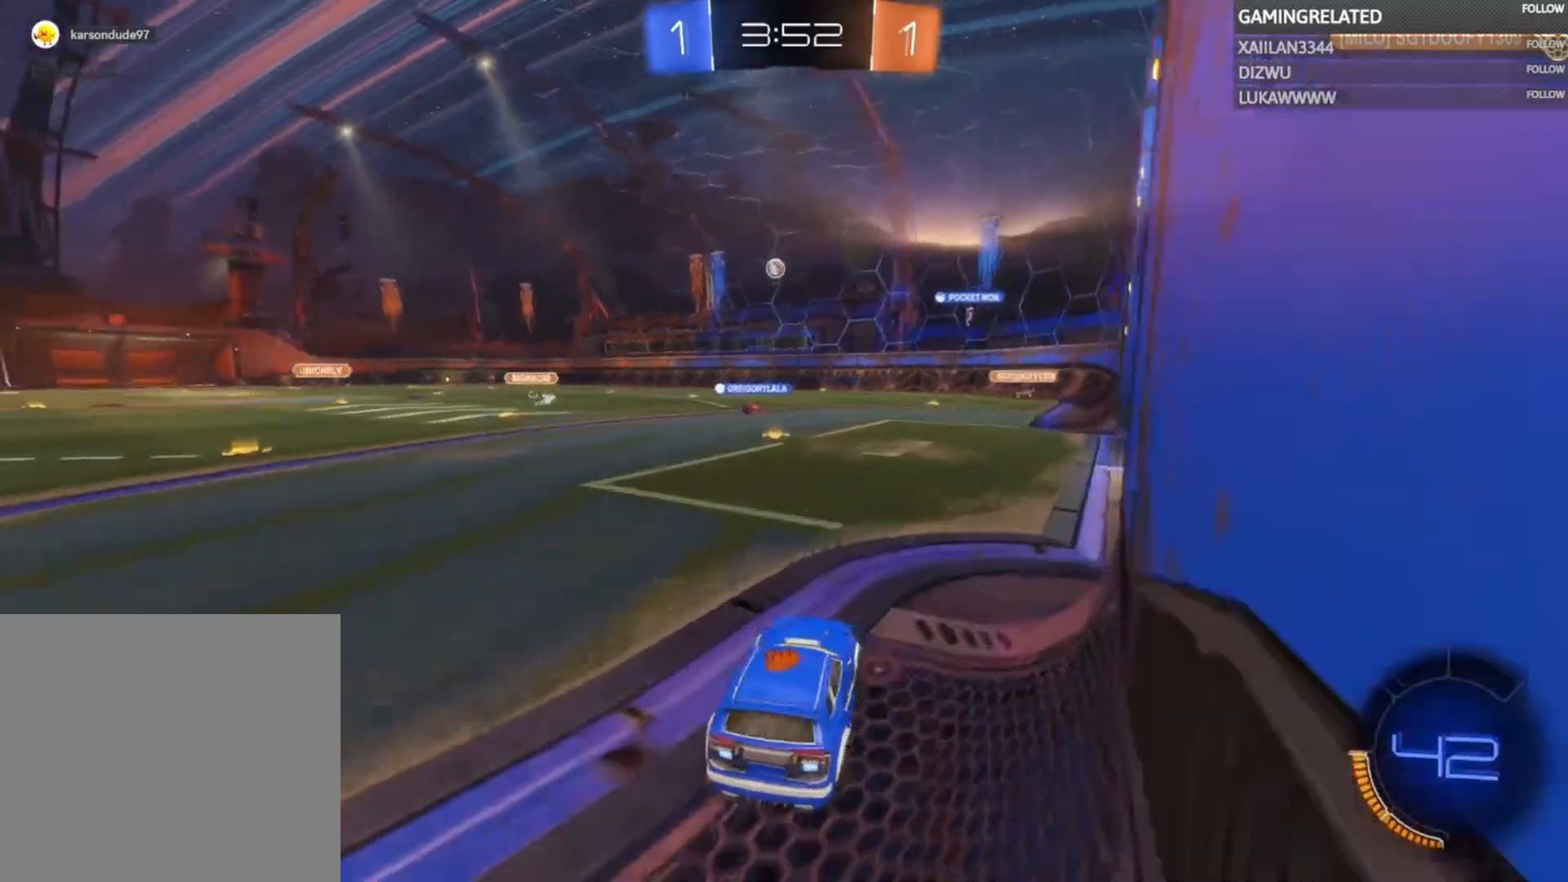
{"buttons": ["R2"], "left_stick": "up-right", "right_stick": "center", "events": [[67, "left_stick", "center"], [200, "left_stick", "left"], [467, "left_stick", "up-right"]]}
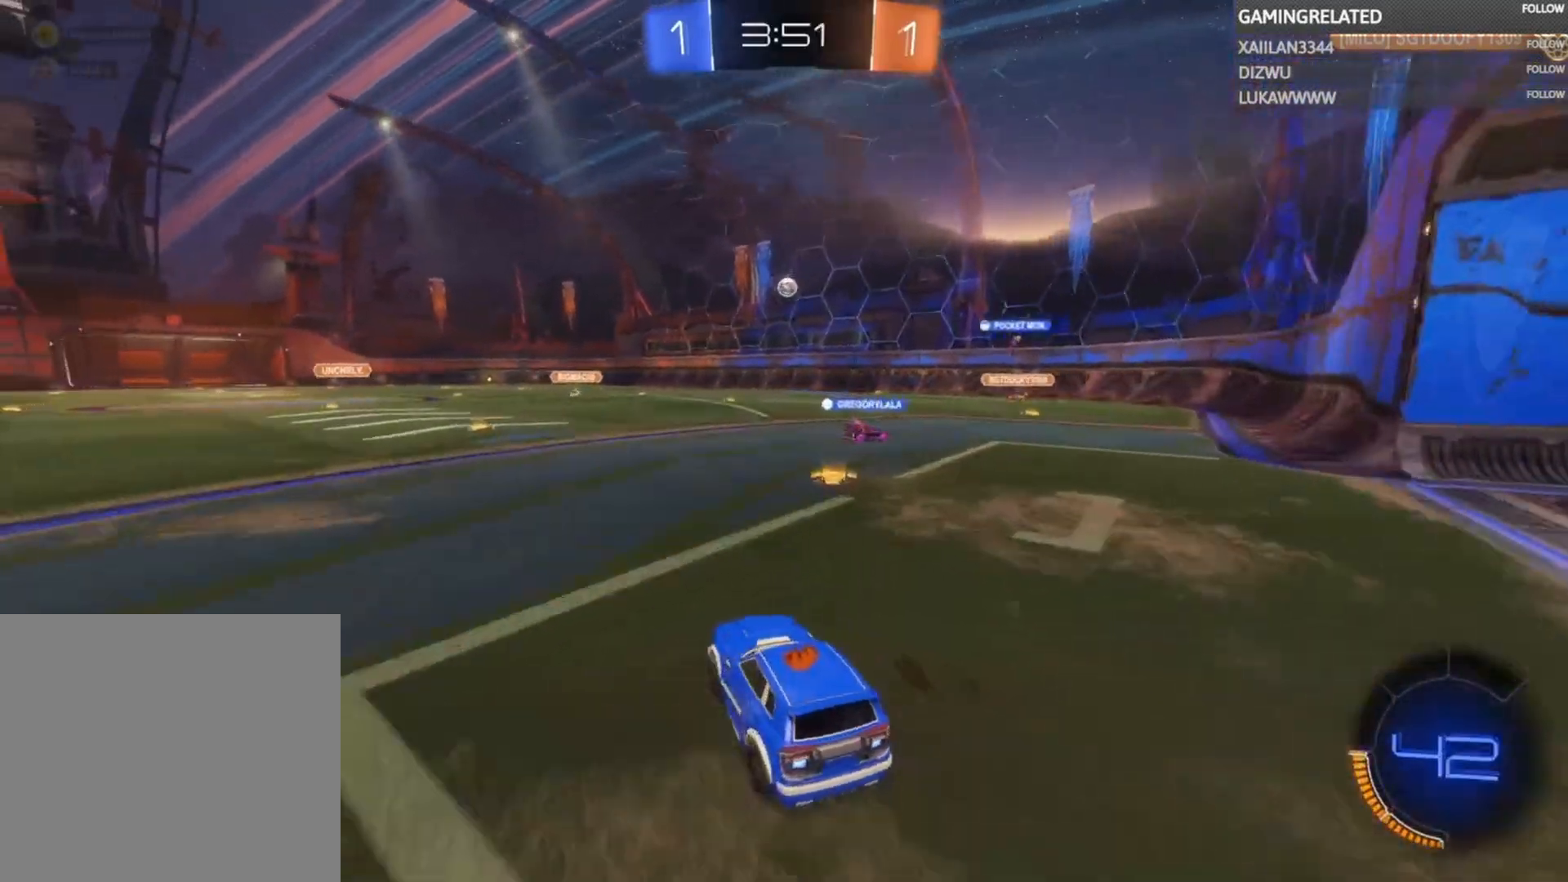
{"buttons": ["R2"], "left_stick": "up", "right_stick": "center", "events": [[267, "left_stick", "up"]]}
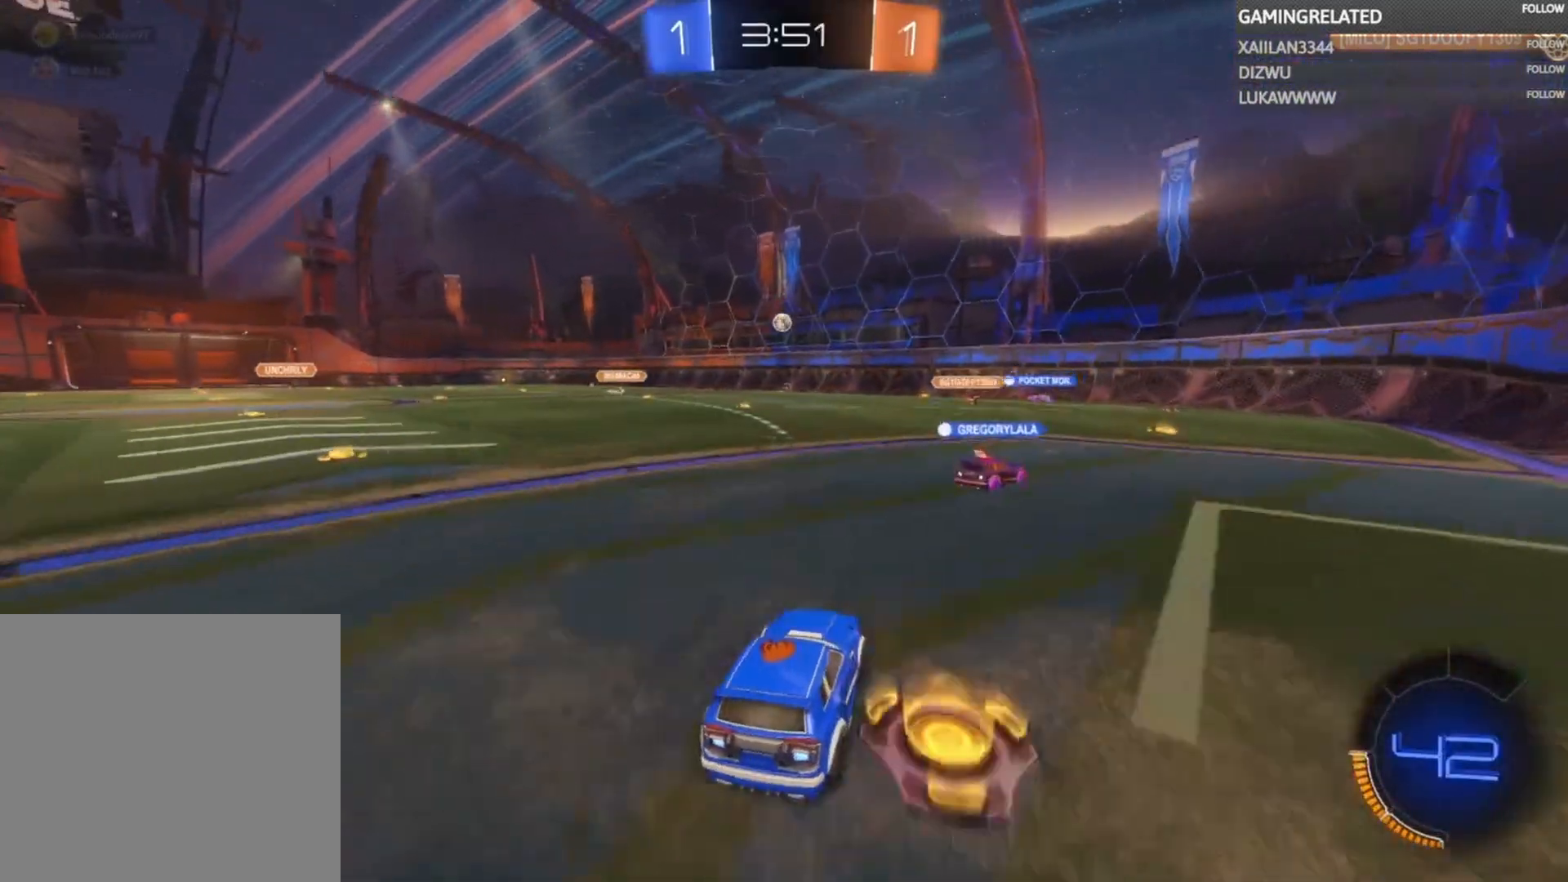
{"buttons": ["R2"], "left_stick": "left", "right_stick": "center", "events": [[100, "left_stick", "center"], [400, "left_stick", "left"]]}
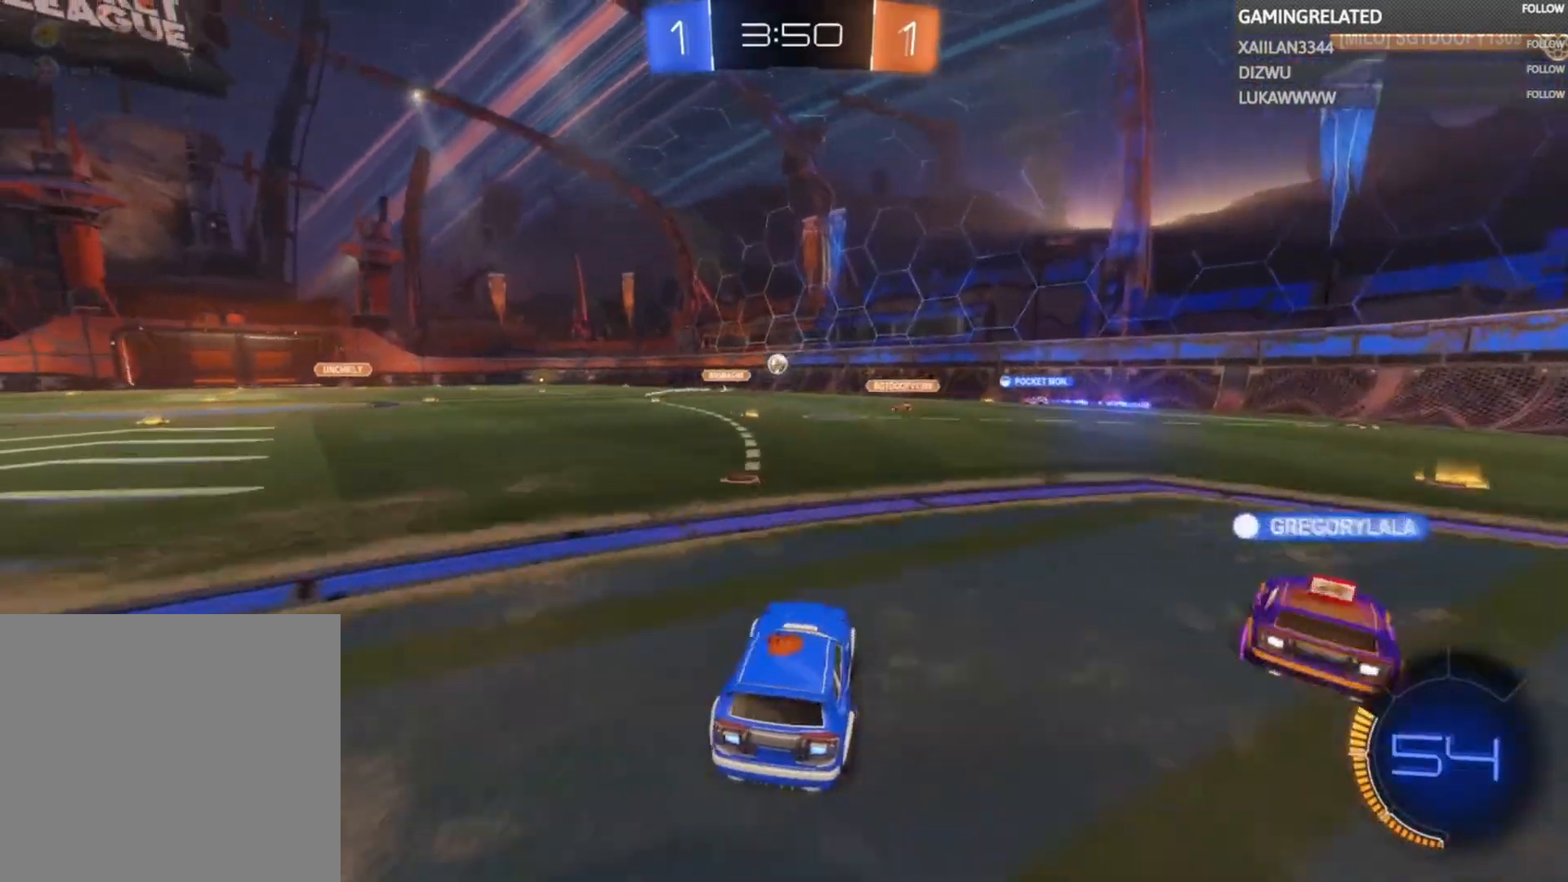
{"buttons": ["R2"], "left_stick": "center", "right_stick": "center", "events": [[133, "left_stick", "center"]]}
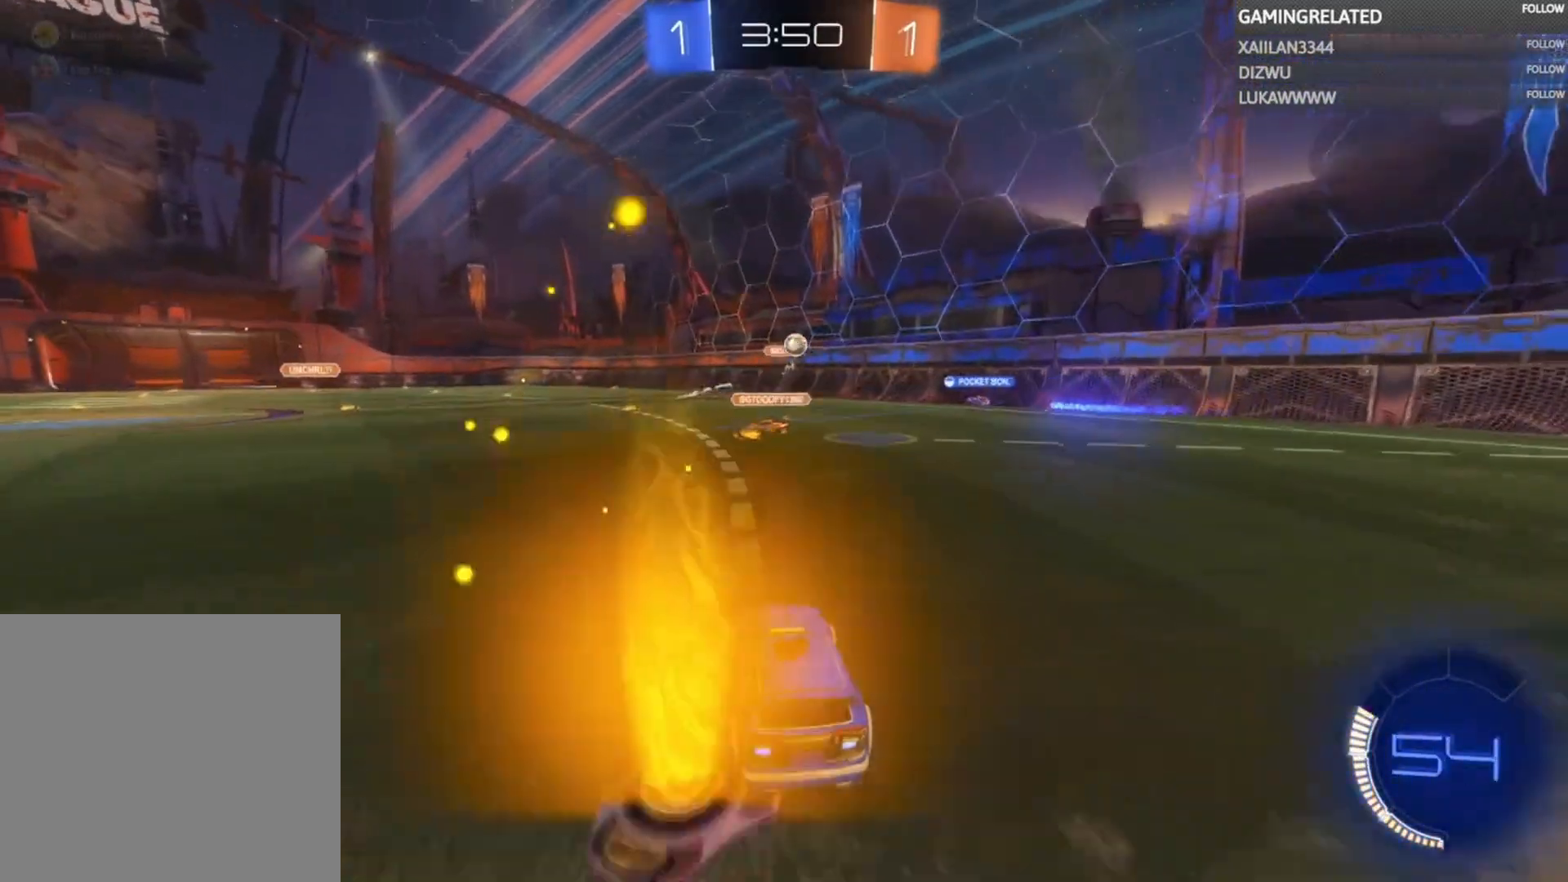
{"buttons": ["R2"], "left_stick": "center", "right_stick": "center", "events": [[167, "left_stick", "down-right"], [200, "R2", "up"], [233, "L2", "down"], [267, "left_stick", "right"], [400, "L2", "up"], [400, "R2", "down"], [400, "left_stick", "center"]]}
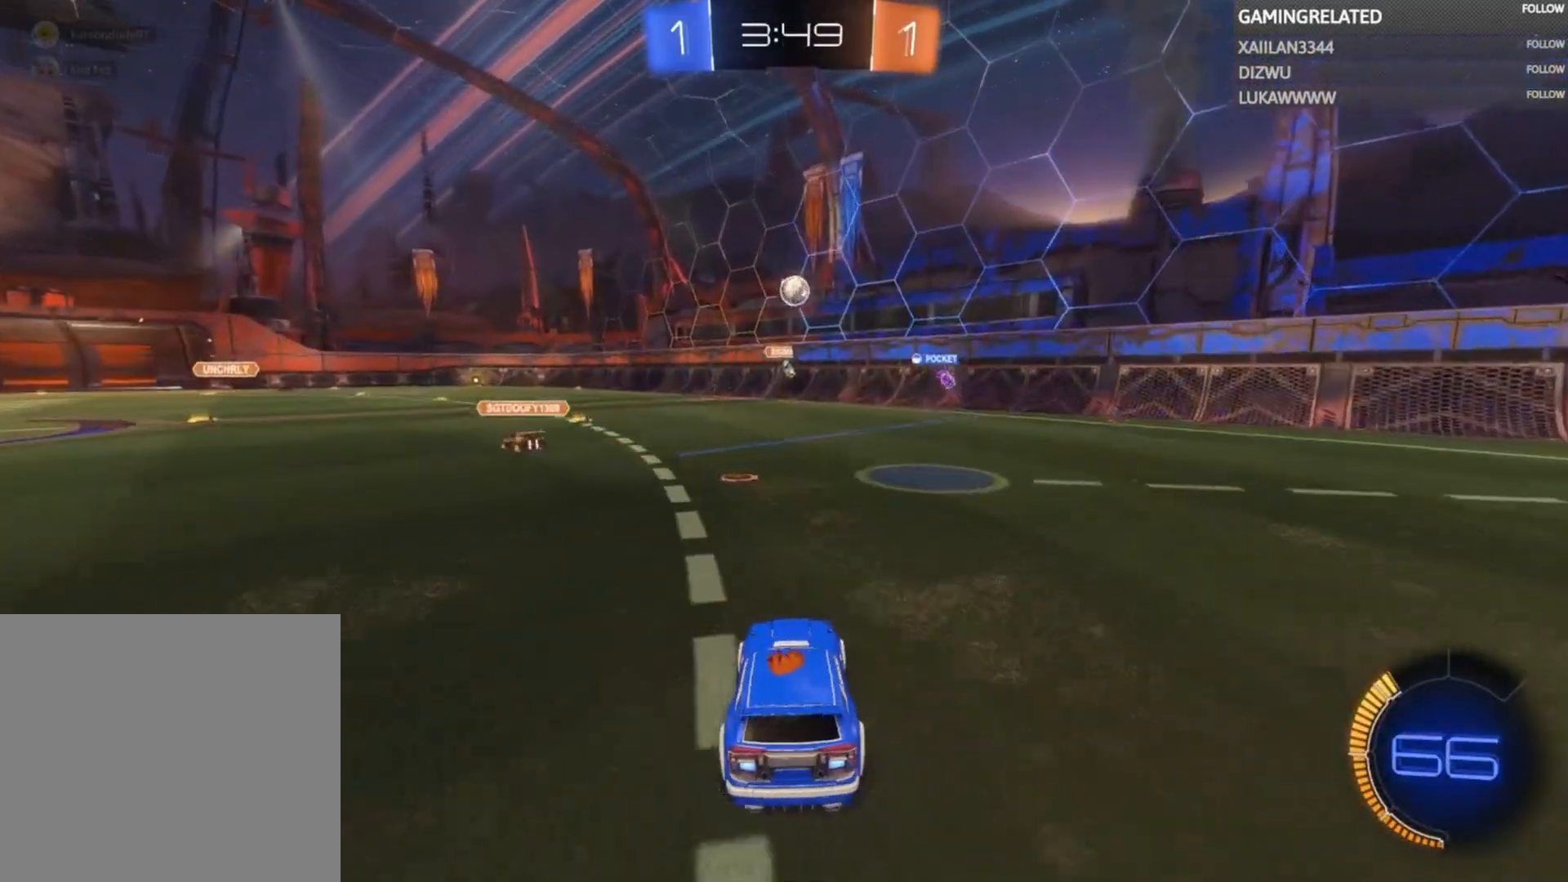
{"buttons": [], "left_stick": "left", "right_stick": "center", "events": [[100, "left_stick", "right"], [167, "left_stick", "center"], [367, "left_stick", "left"], [500, "R2", "up"]]}
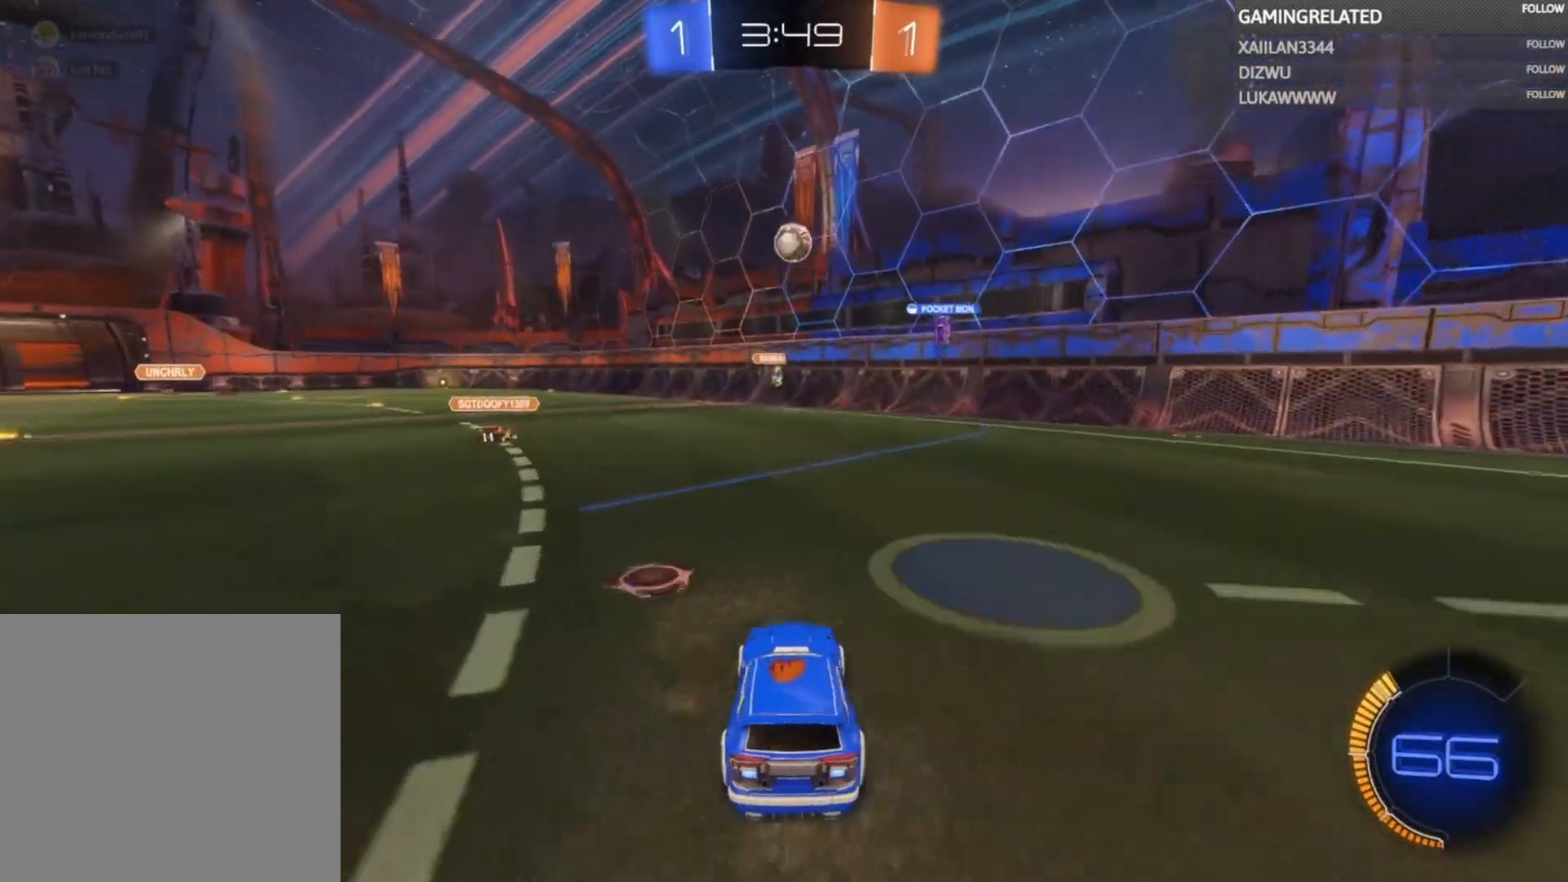
{"buttons": [], "left_stick": "right", "right_stick": "center", "events": [[67, "left_stick", "center"], [133, "R2", "down"], [133, "left_stick", "right"], [267, "left_stick", "center"], [400, "R2", "up"], [400, "left_stick", "right"]]}
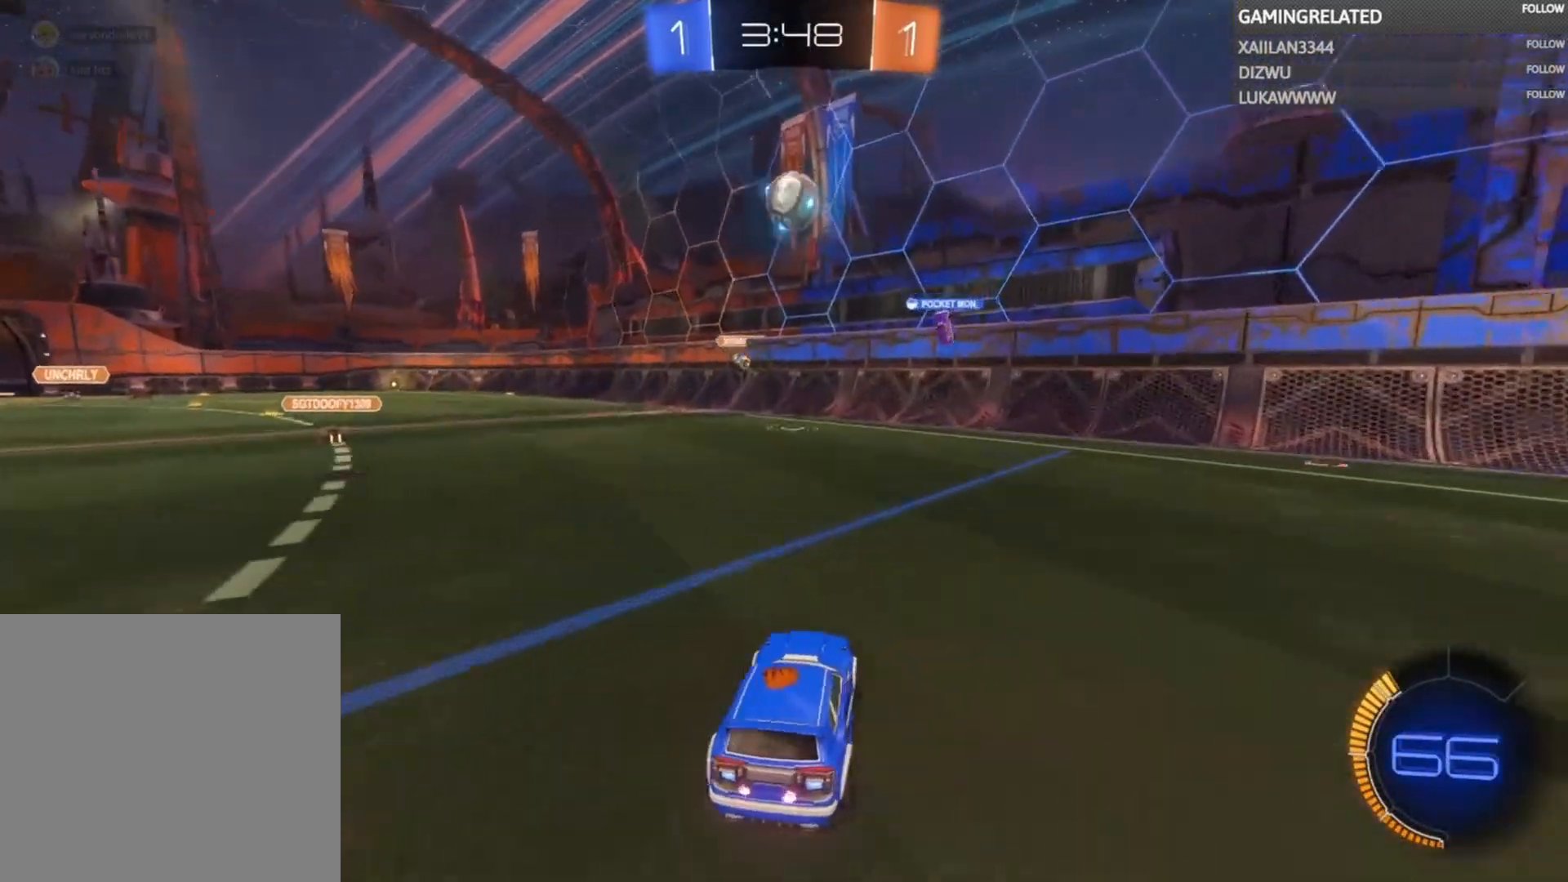
{"buttons": ["A", "B", "R2"], "left_stick": "center", "right_stick": "center", "events": [[100, "R2", "down"], [167, "A", "down"], [167, "B", "down"], [167, "left_stick", "down"], [233, "left_stick", "down-left"], [400, "left_stick", "center"]]}
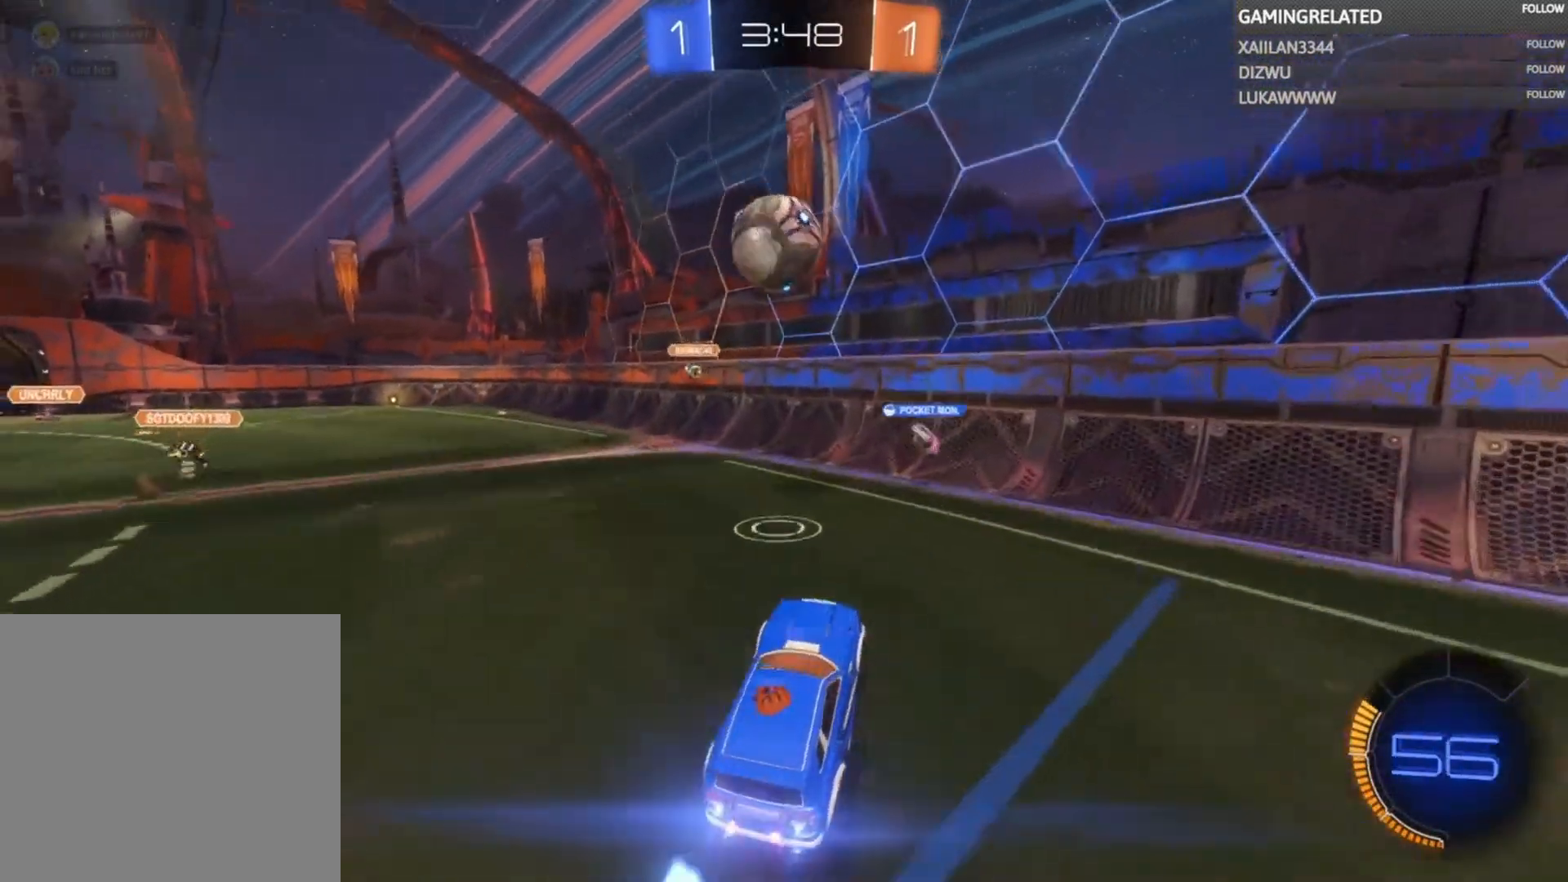
{"buttons": ["A", "B", "R2"], "left_stick": "center", "right_stick": "center", "events": [[33, "left_stick", "left"], [100, "A", "up"], [100, "B", "up"], [200, "B", "down"], [233, "A", "down"], [367, "A", "up"], [367, "B", "up"], [400, "A", "down"], [400, "B", "down"], [467, "left_stick", "center"]]}
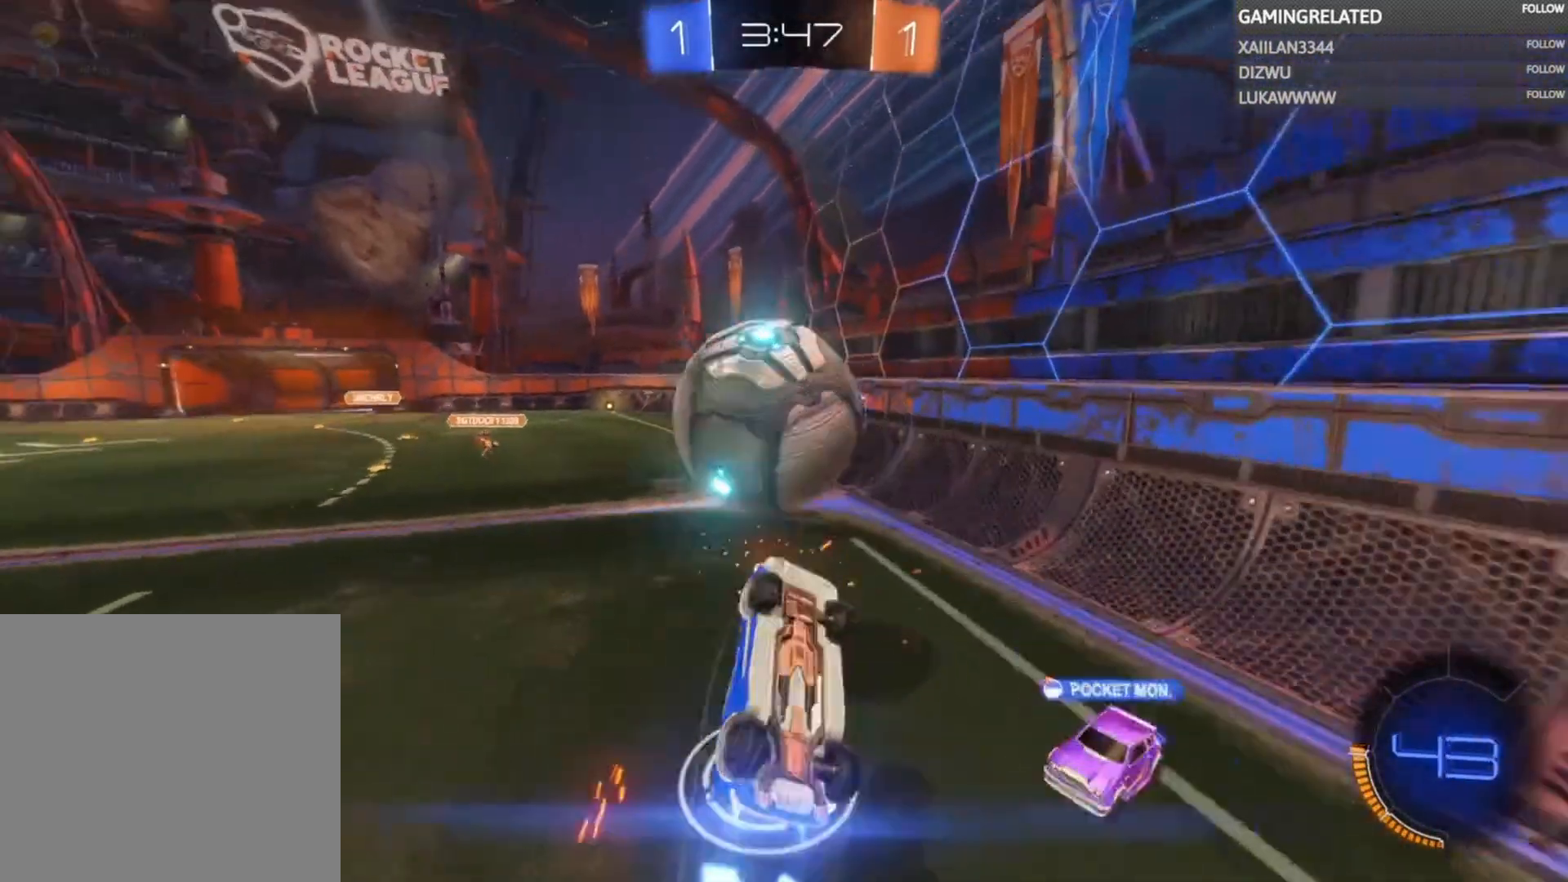
{"buttons": ["R2"], "left_stick": "up", "right_stick": "center", "events": [[33, "A", "up"], [67, "B", "up"], [67, "left_stick", "up-left"], [267, "left_stick", "up"], [333, "X", "down"], [400, "left_stick", "center"], [467, "X", "up"], [467, "left_stick", "up"]]}
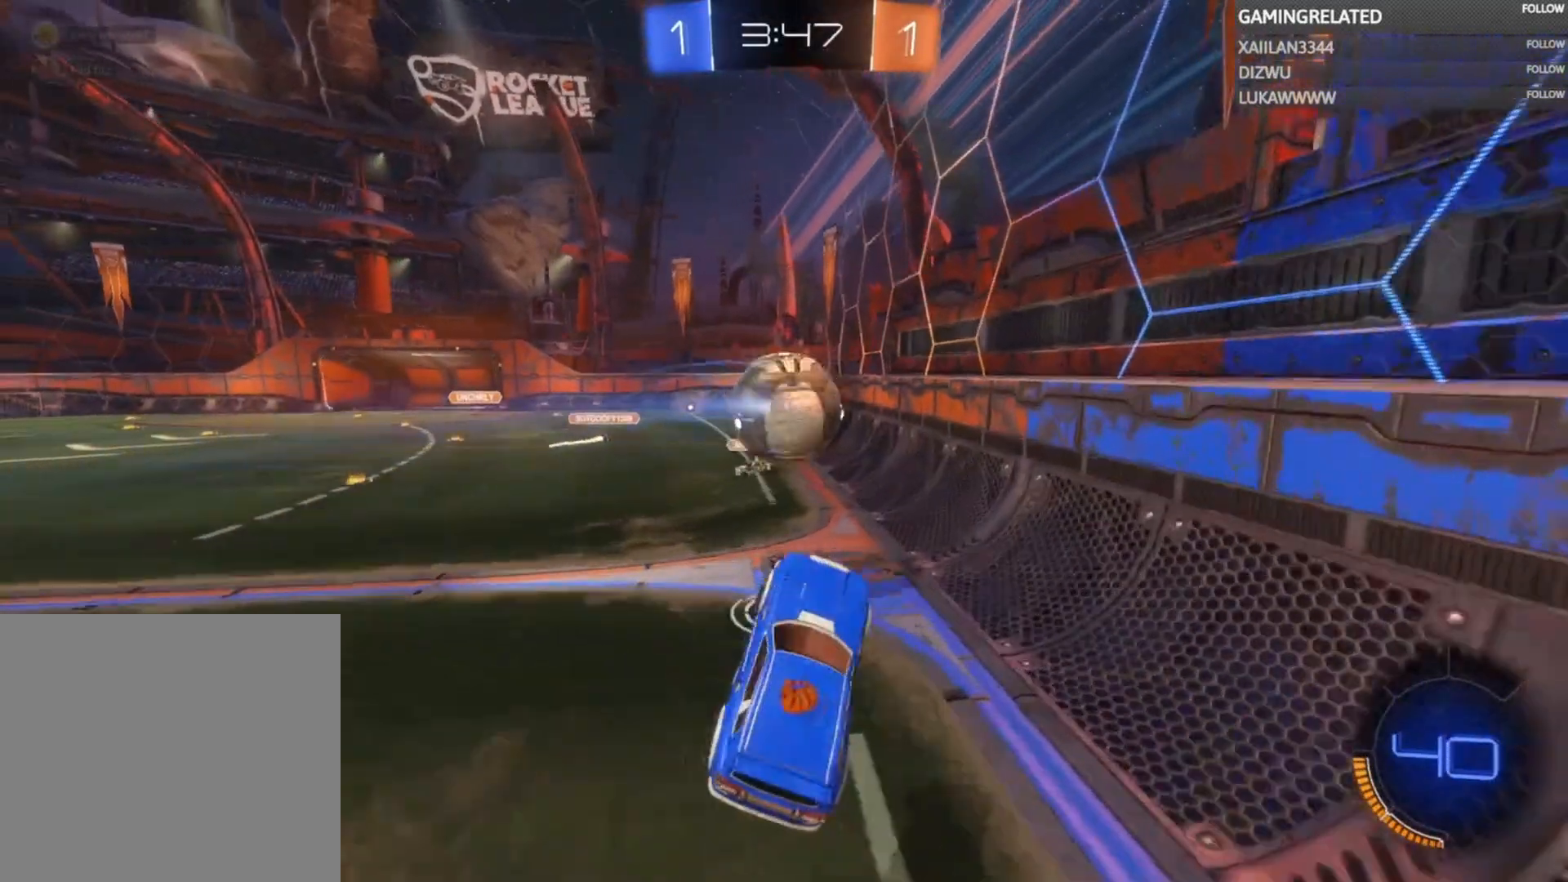
{"buttons": ["B", "R2"], "left_stick": "center", "right_stick": "center", "events": [[100, "left_stick", "center"], [167, "left_stick", "up"], [333, "left_stick", "up-left"], [500, "B", "down"], [500, "left_stick", "center"]]}
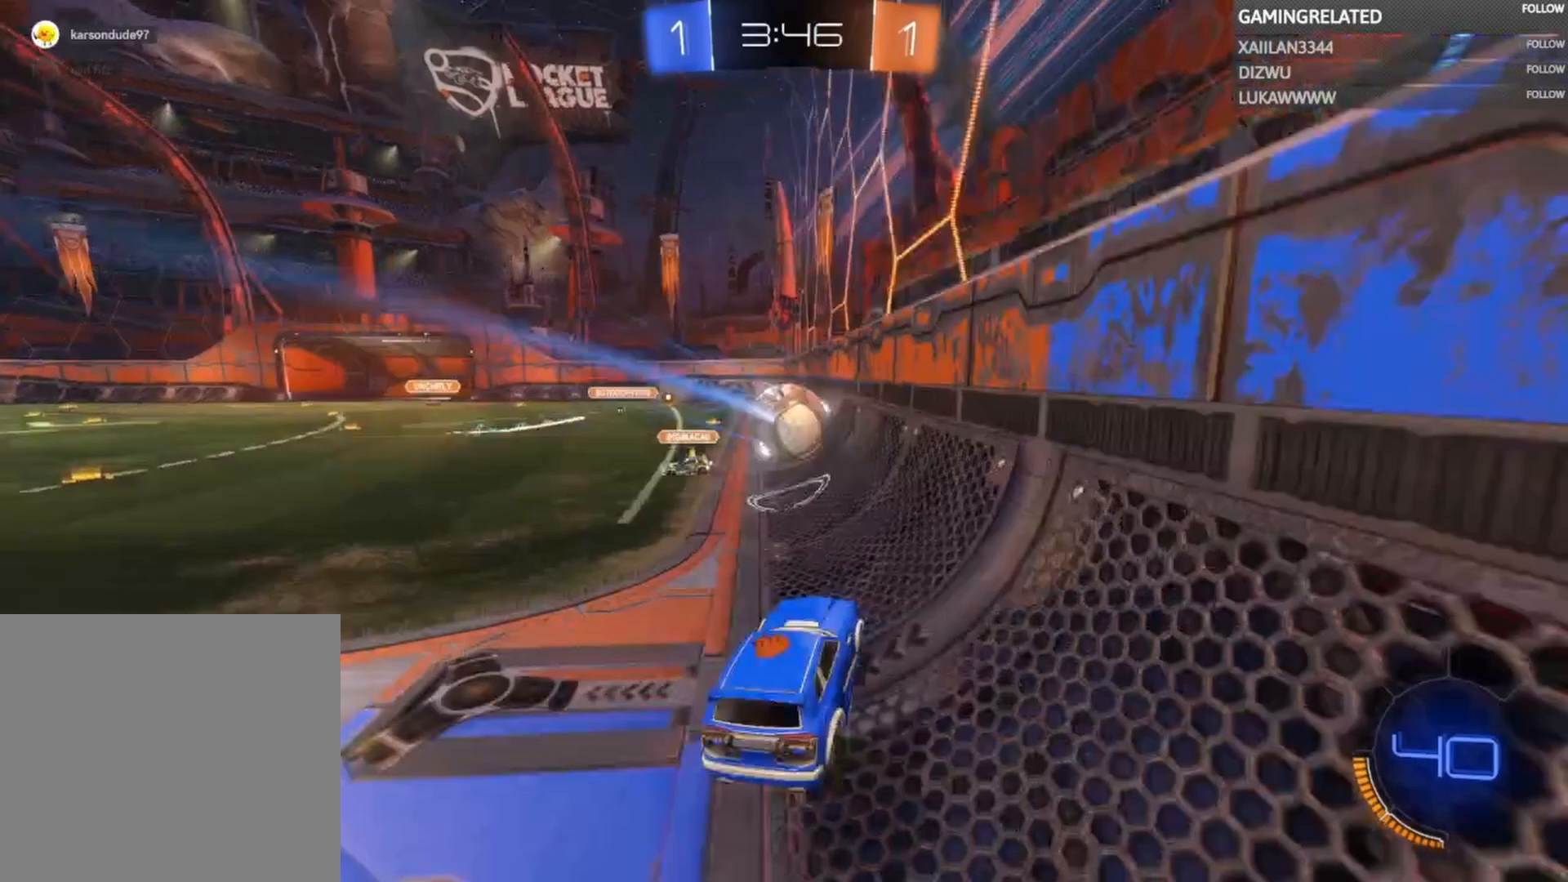
{"buttons": ["B", "R2"], "left_stick": "center", "right_stick": "center", "events": [[100, "left_stick", "left"], [267, "left_stick", "center"], [400, "left_stick", "left"], [467, "left_stick", "center"]]}
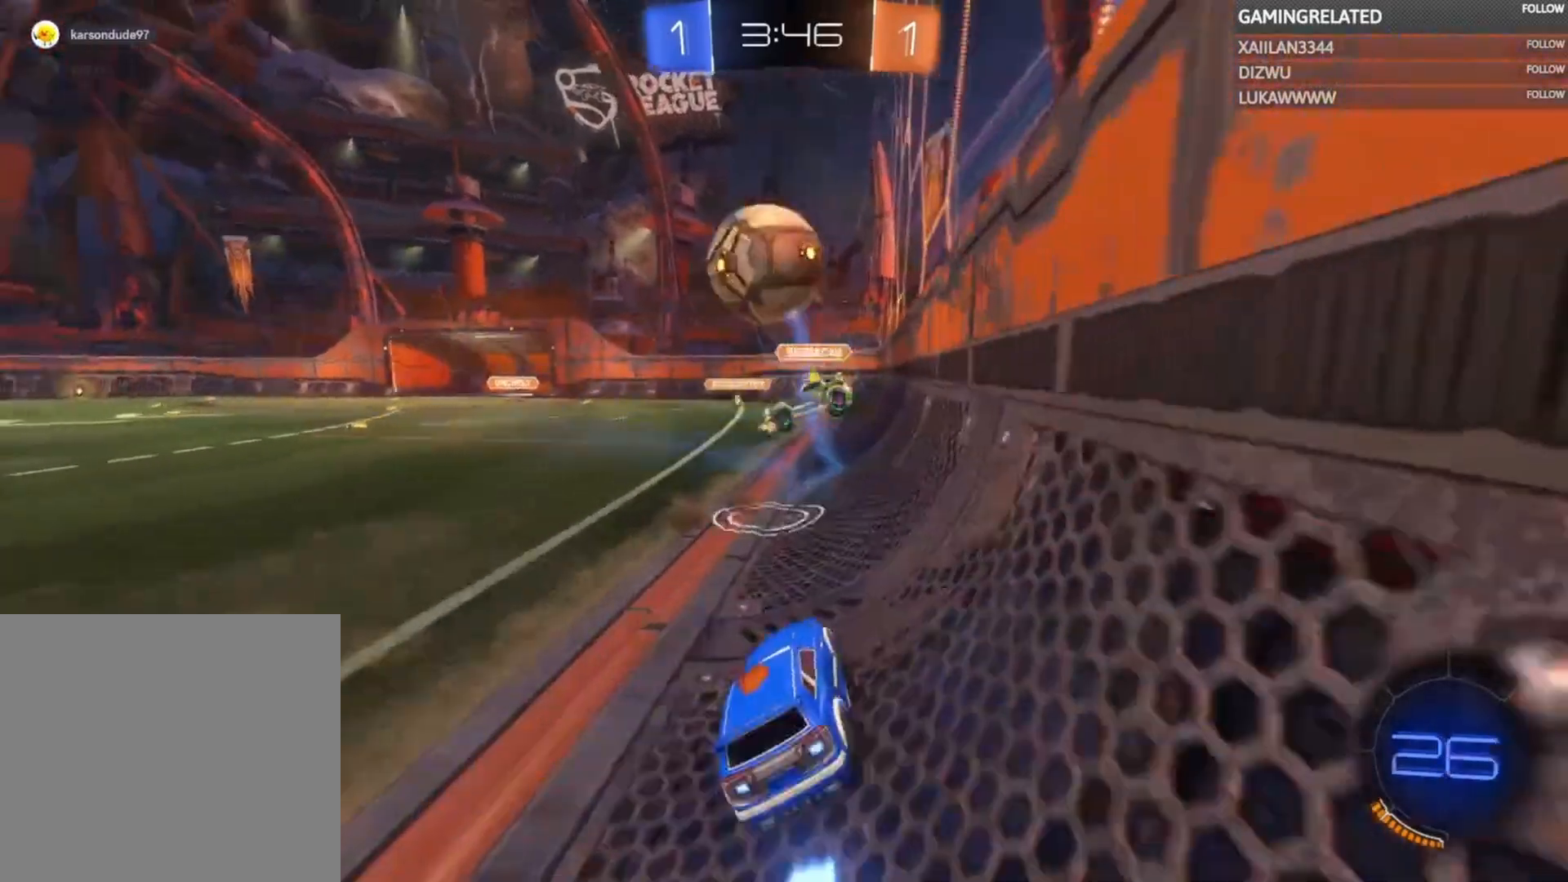
{"buttons": ["L2"], "left_stick": "center", "right_stick": "center", "events": [[33, "B", "up"], [100, "left_stick", "right"], [167, "L2", "down"], [167, "left_stick", "left"], [300, "L2", "up"], [333, "R2", "up"], [367, "L2", "down"], [400, "left_stick", "down"], [500, "left_stick", "center"]]}
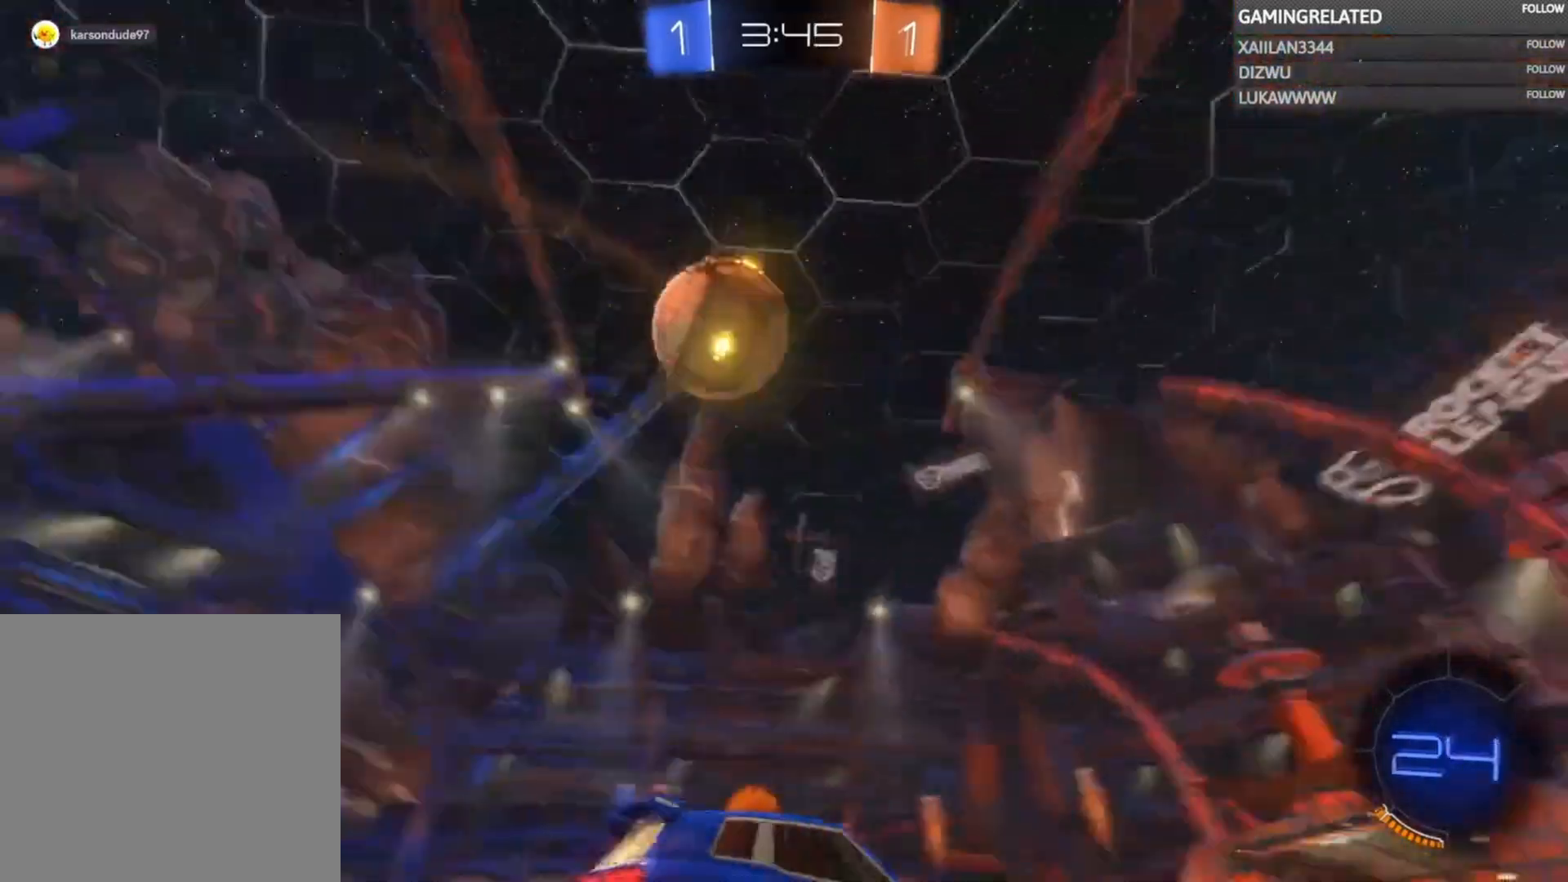
{"buttons": ["B", "R2"], "left_stick": "center", "right_stick": "center", "events": [[167, "L2", "up"], [233, "R2", "down"], [300, "Y", "down"], [433, "B", "down"], [433, "Y", "up"]]}
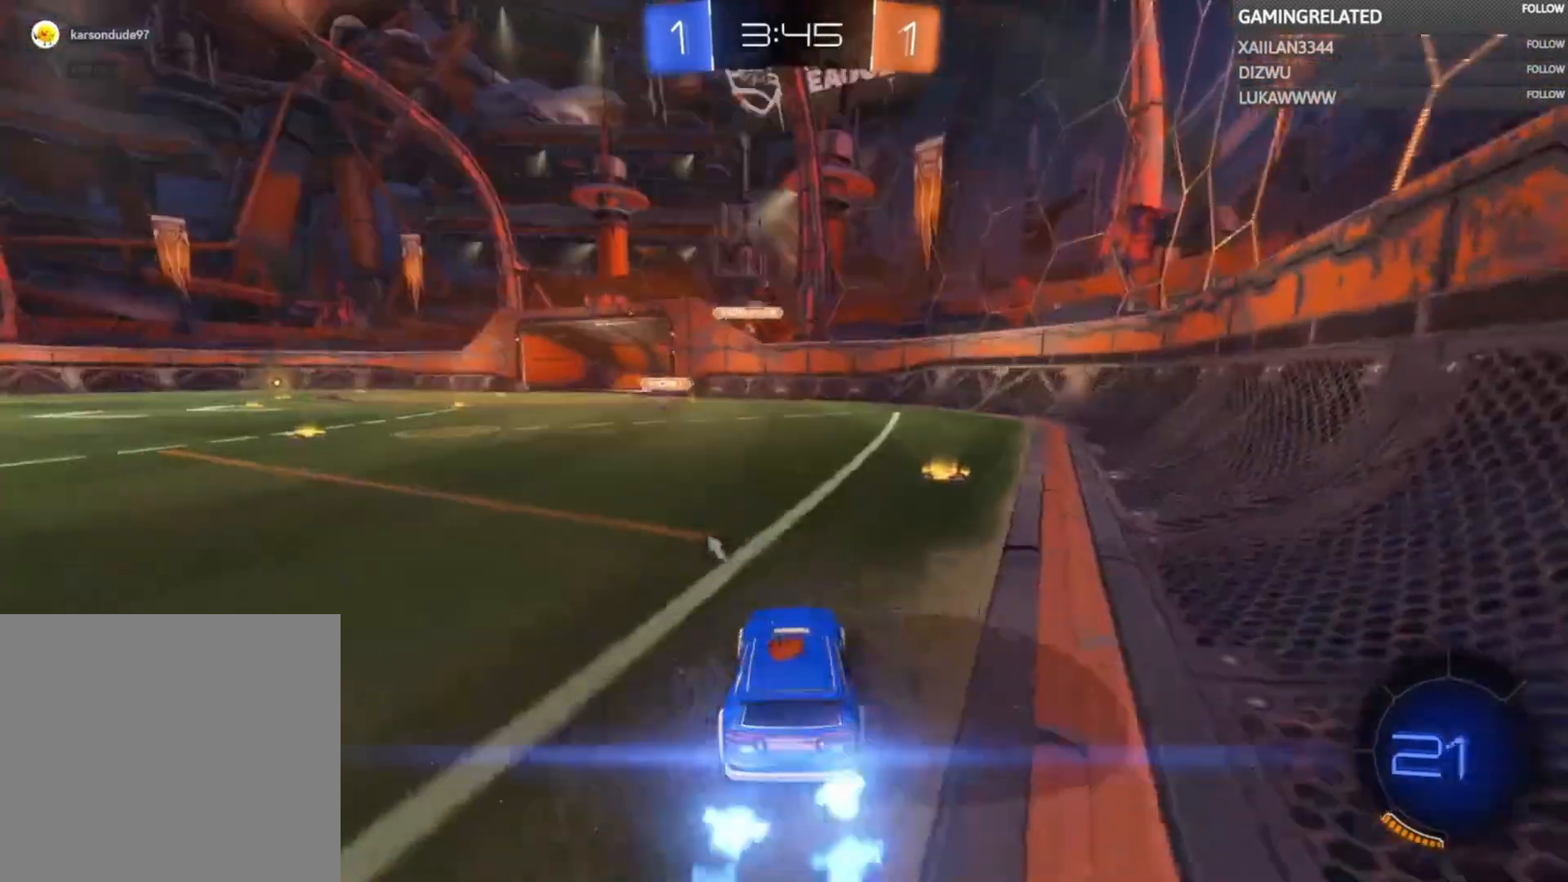
{"buttons": ["R2"], "left_stick": "left", "right_stick": "center", "events": [[33, "B", "up"], [267, "left_stick", "right"], [333, "left_stick", "center"], [400, "left_stick", "left"]]}
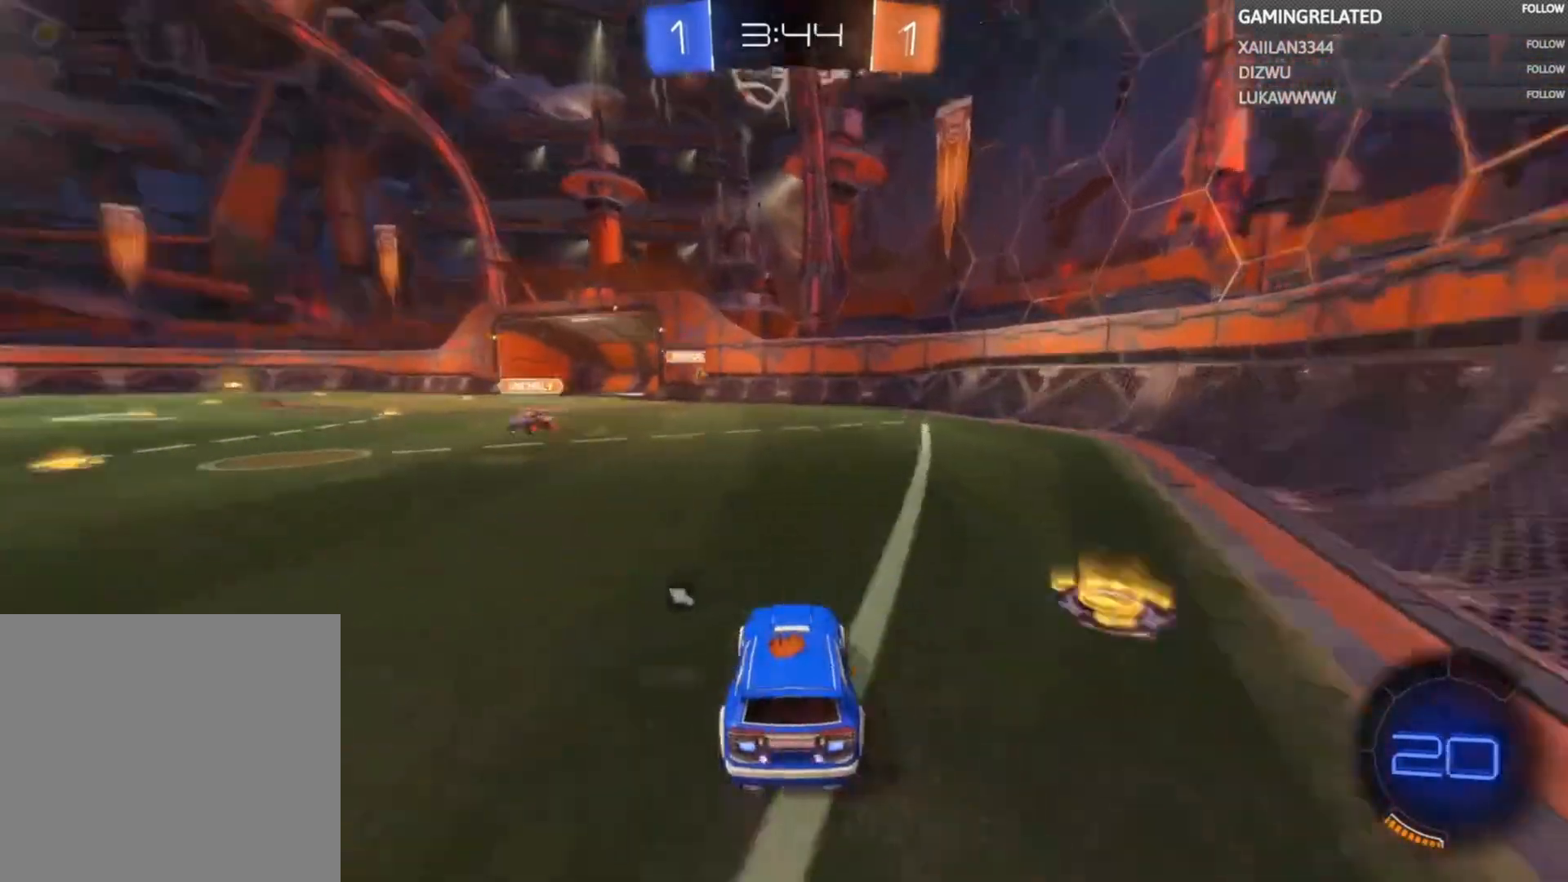
{"buttons": ["B", "R2"], "left_stick": "right", "right_stick": "center", "events": [[300, "B", "down"], [333, "left_stick", "down-right"], [400, "left_stick", "right"]]}
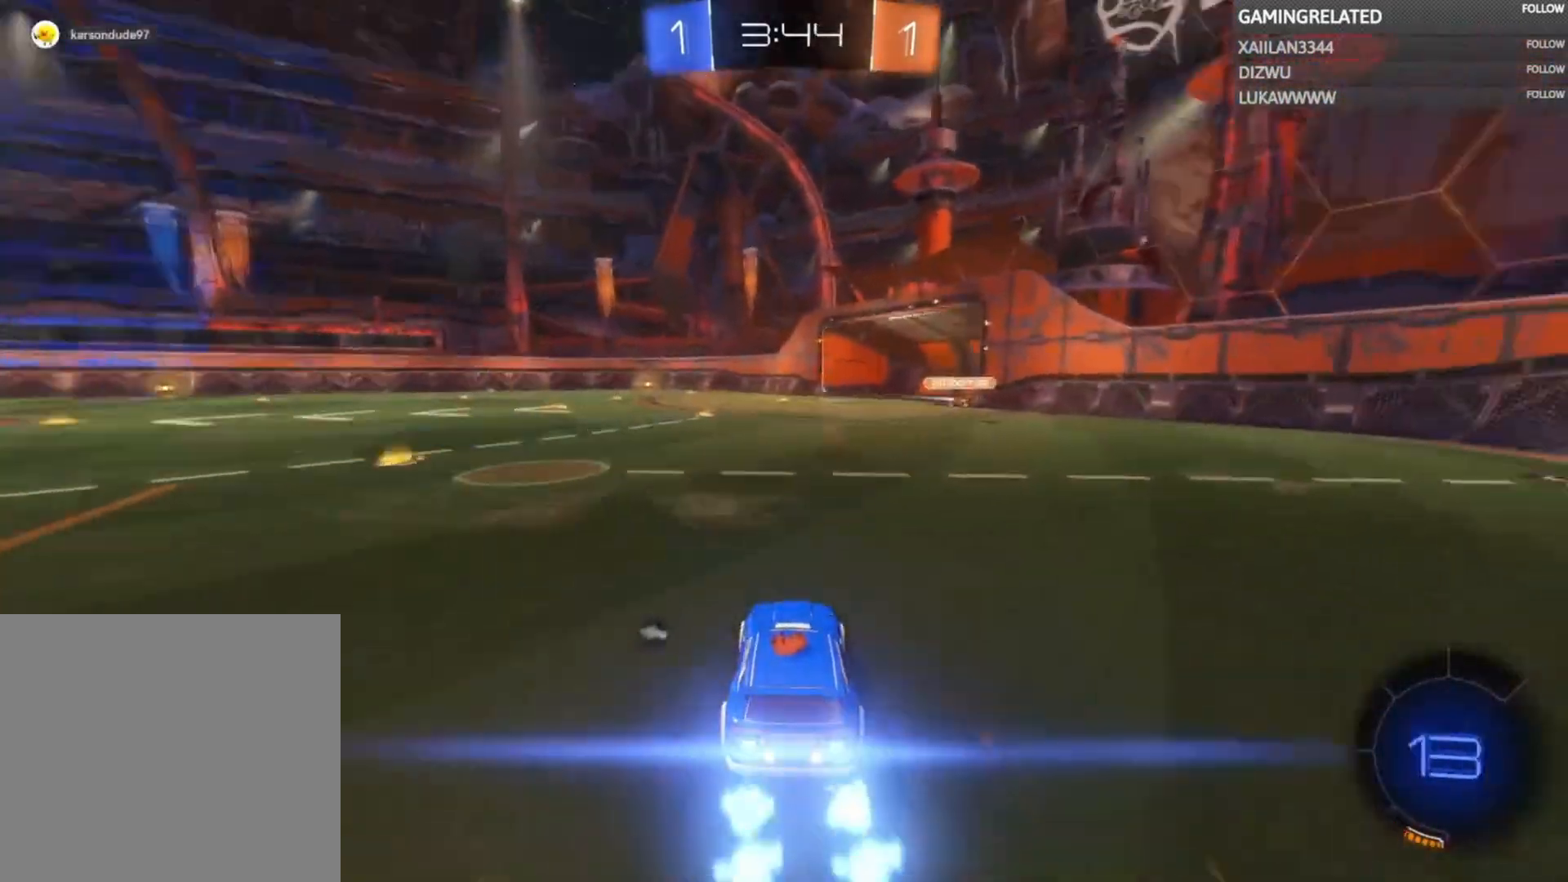
{"buttons": ["B", "R2"], "left_stick": "center", "right_stick": "center", "events": [[33, "left_stick", "center"]]}
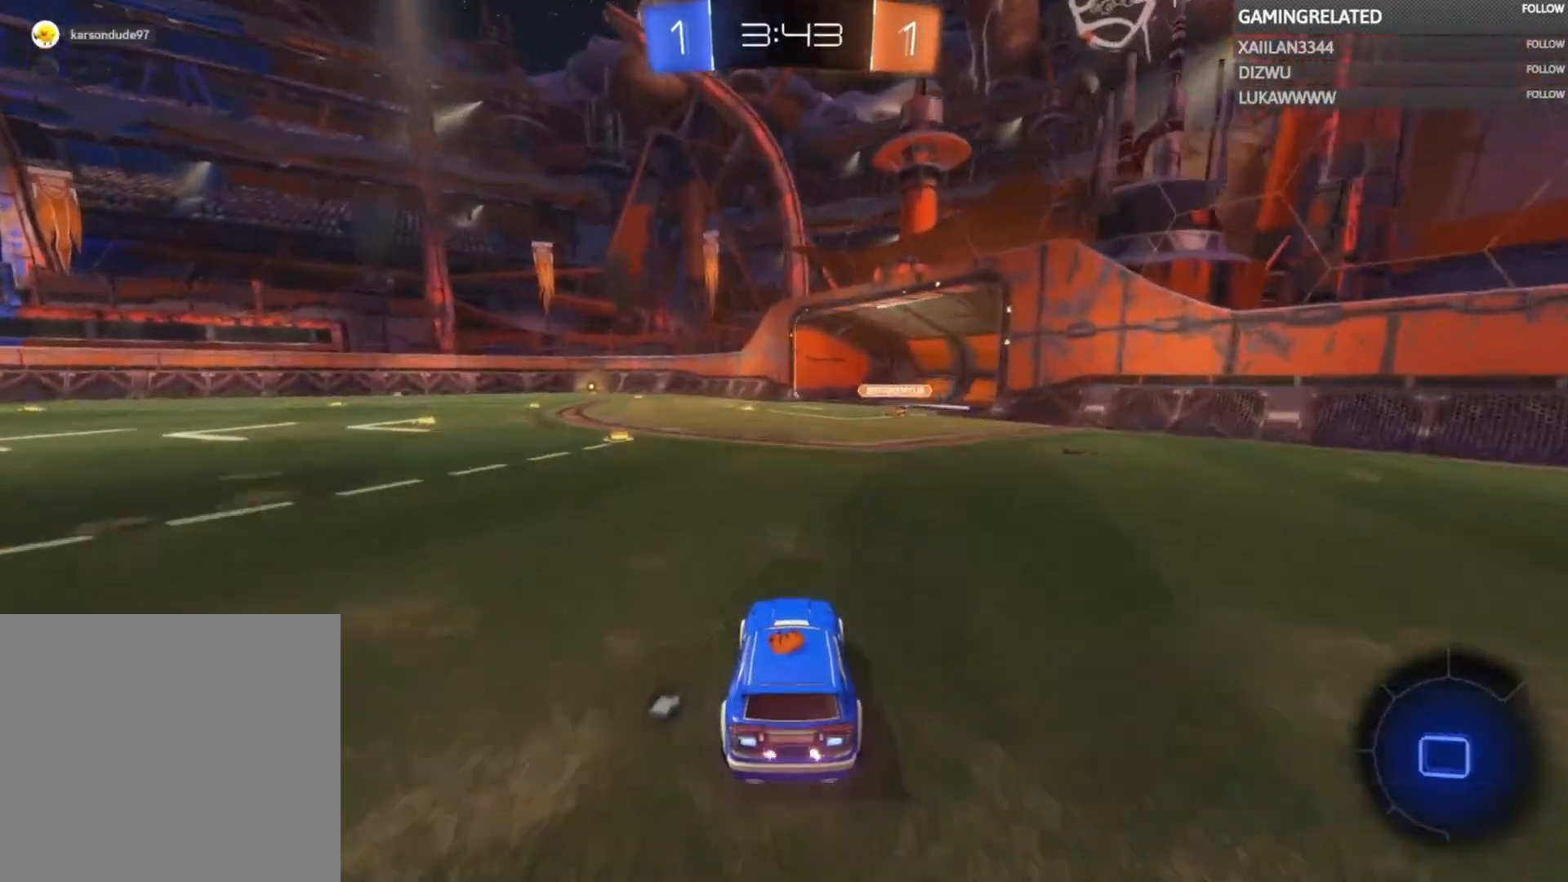
{"buttons": ["B", "R2"], "left_stick": "center", "right_stick": "center", "events": [[133, "left_stick", "left"], [200, "left_stick", "center"], [333, "left_stick", "left"], [467, "left_stick", "center"]]}
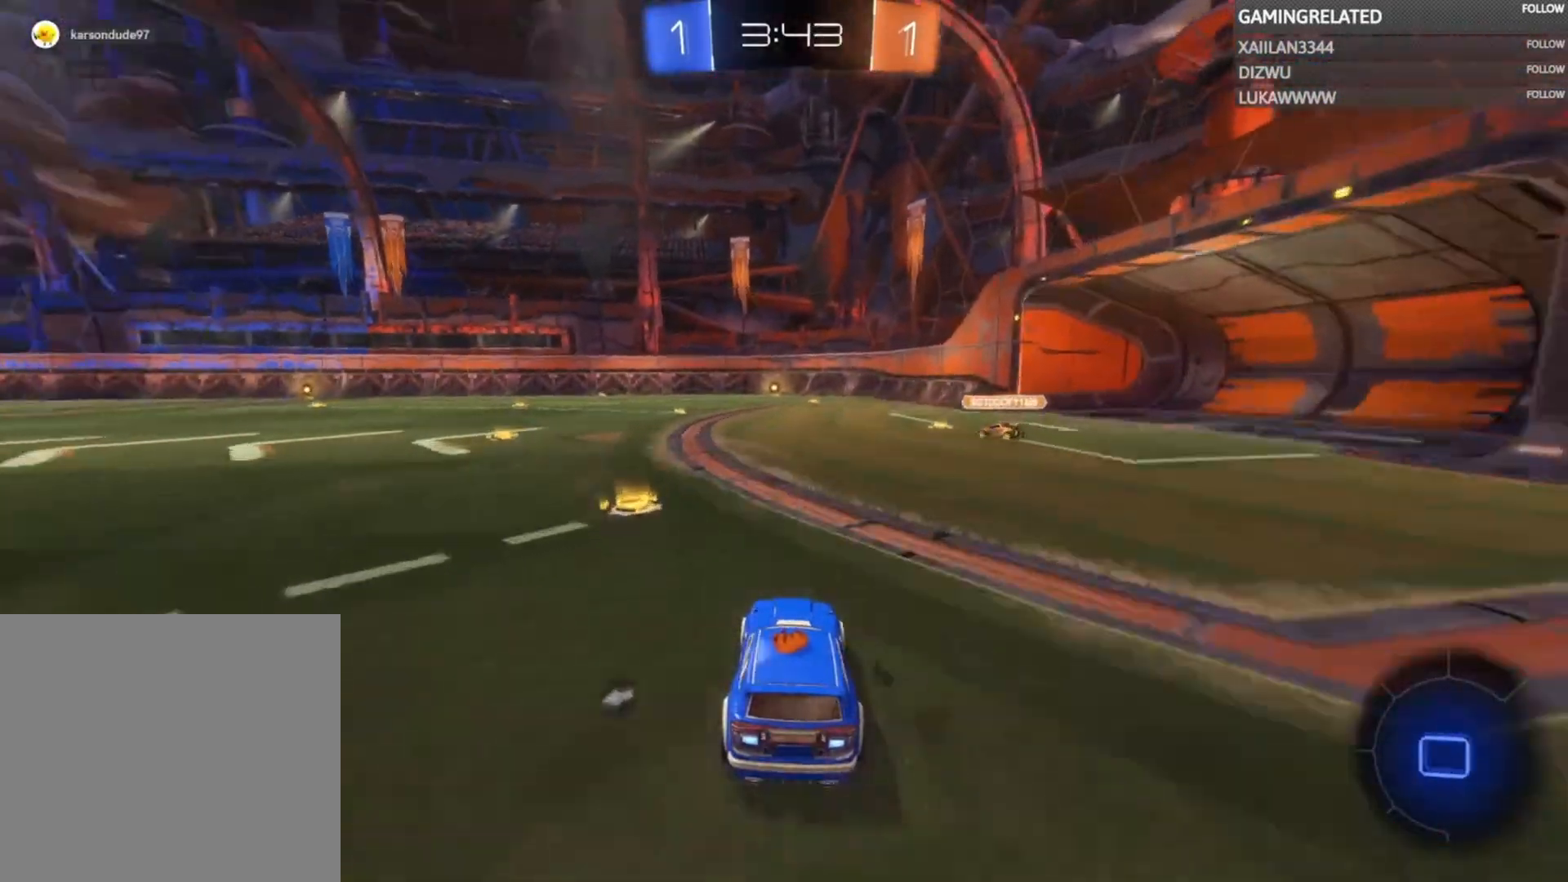
{"buttons": ["R2"], "left_stick": "up-left", "right_stick": "center", "events": [[133, "B", "up"], [200, "left_stick", "right"], [267, "left_stick", "up"], [367, "left_stick", "up-left"]]}
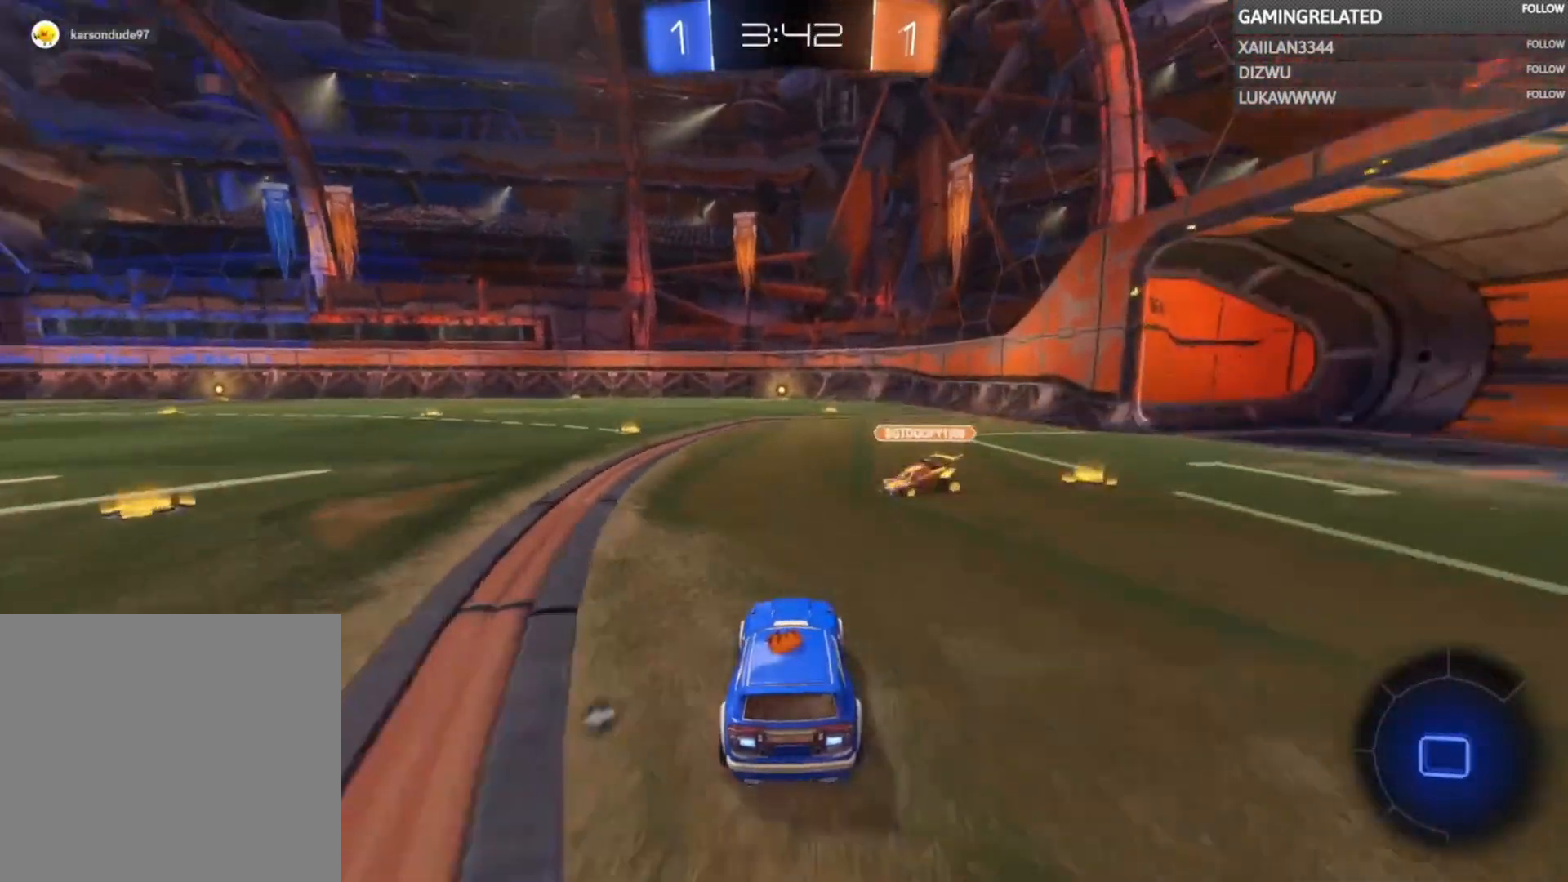
{"buttons": ["R2"], "left_stick": "center", "right_stick": "center", "events": [[200, "left_stick", "up-right"], [400, "left_stick", "up-left"], [500, "left_stick", "center"]]}
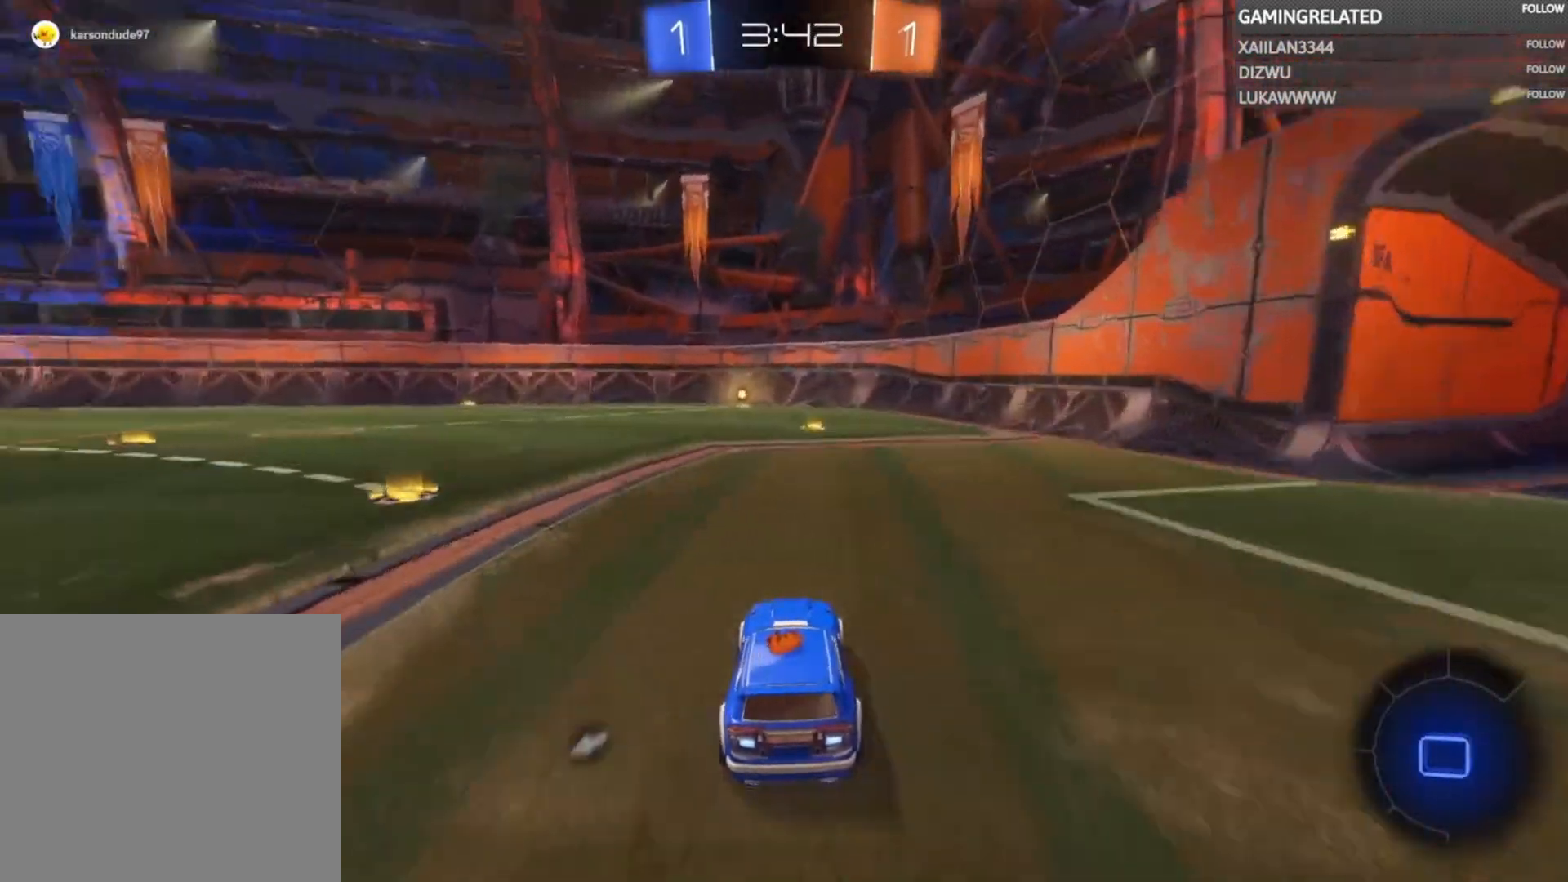
{"buttons": ["R2"], "left_stick": "up", "right_stick": "center", "events": [[300, "left_stick", "up-left"], [367, "A", "down"], [433, "A", "up"], [467, "left_stick", "up"]]}
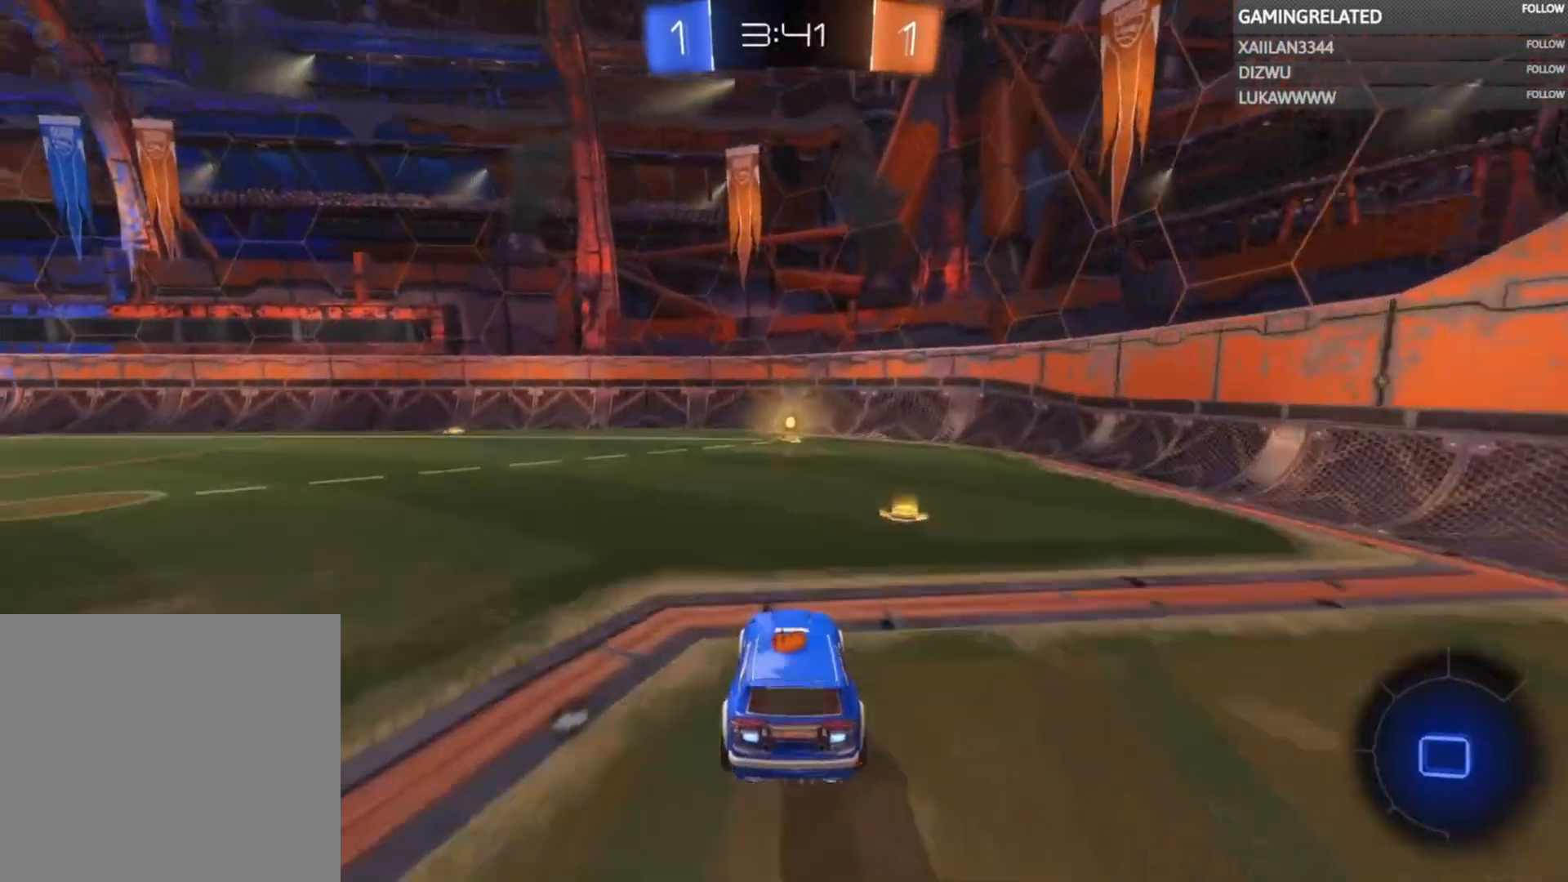
{"buttons": ["R2"], "left_stick": "center", "right_stick": "center", "events": [[67, "A", "down"], [133, "A", "up"], [133, "left_stick", "center"], [233, "Y", "down"], [400, "Y", "up"]]}
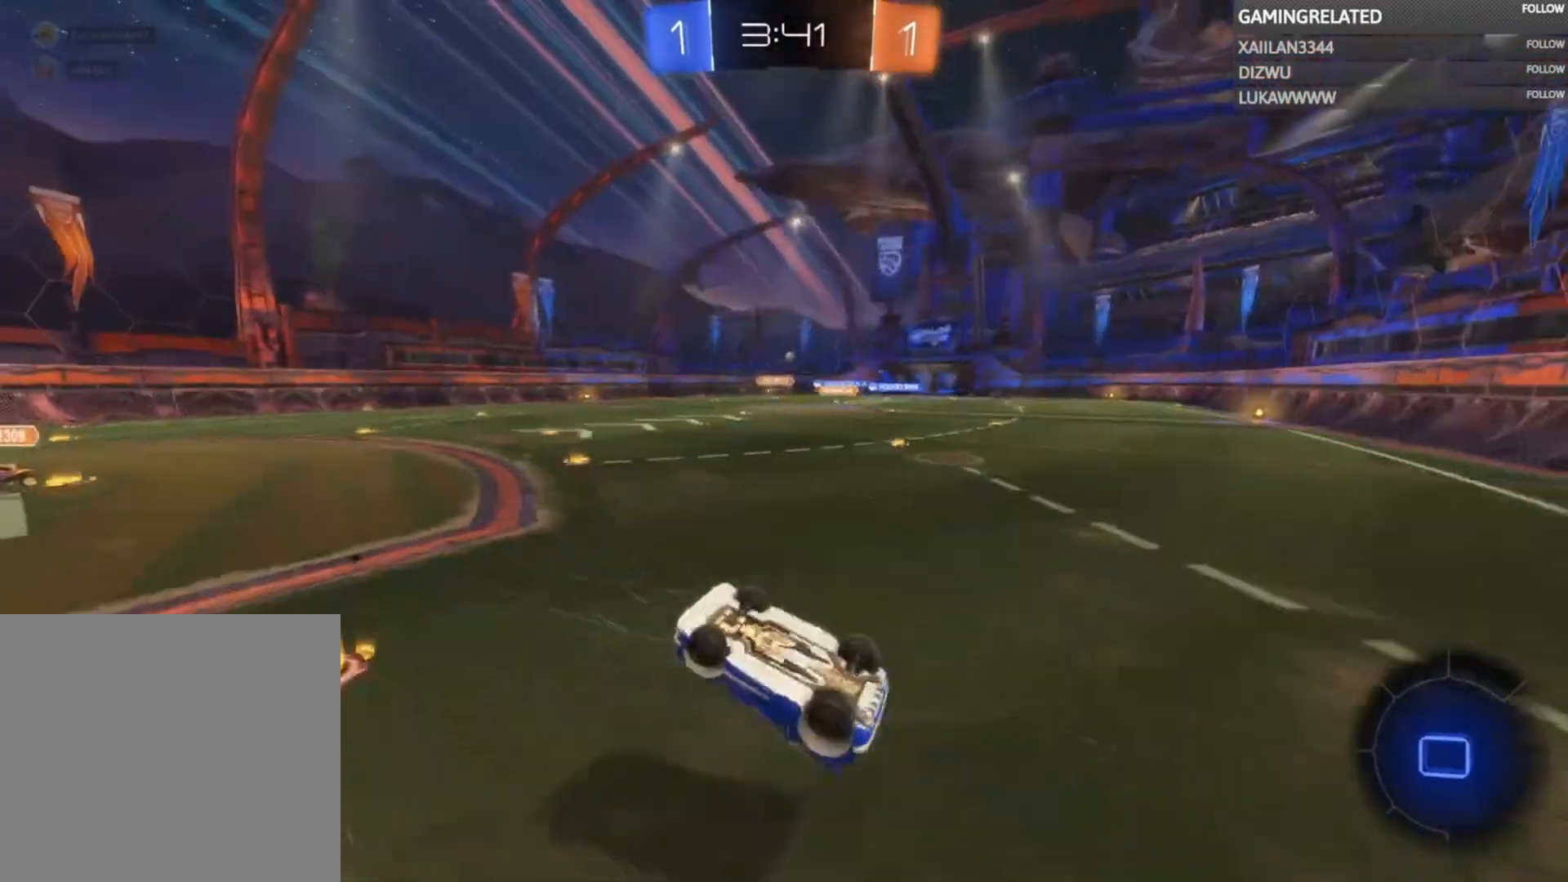
{"buttons": ["R2"], "left_stick": "left", "right_stick": "center", "events": [[33, "left_stick", "left"], [167, "left_stick", "center"], [333, "left_stick", "left"]]}
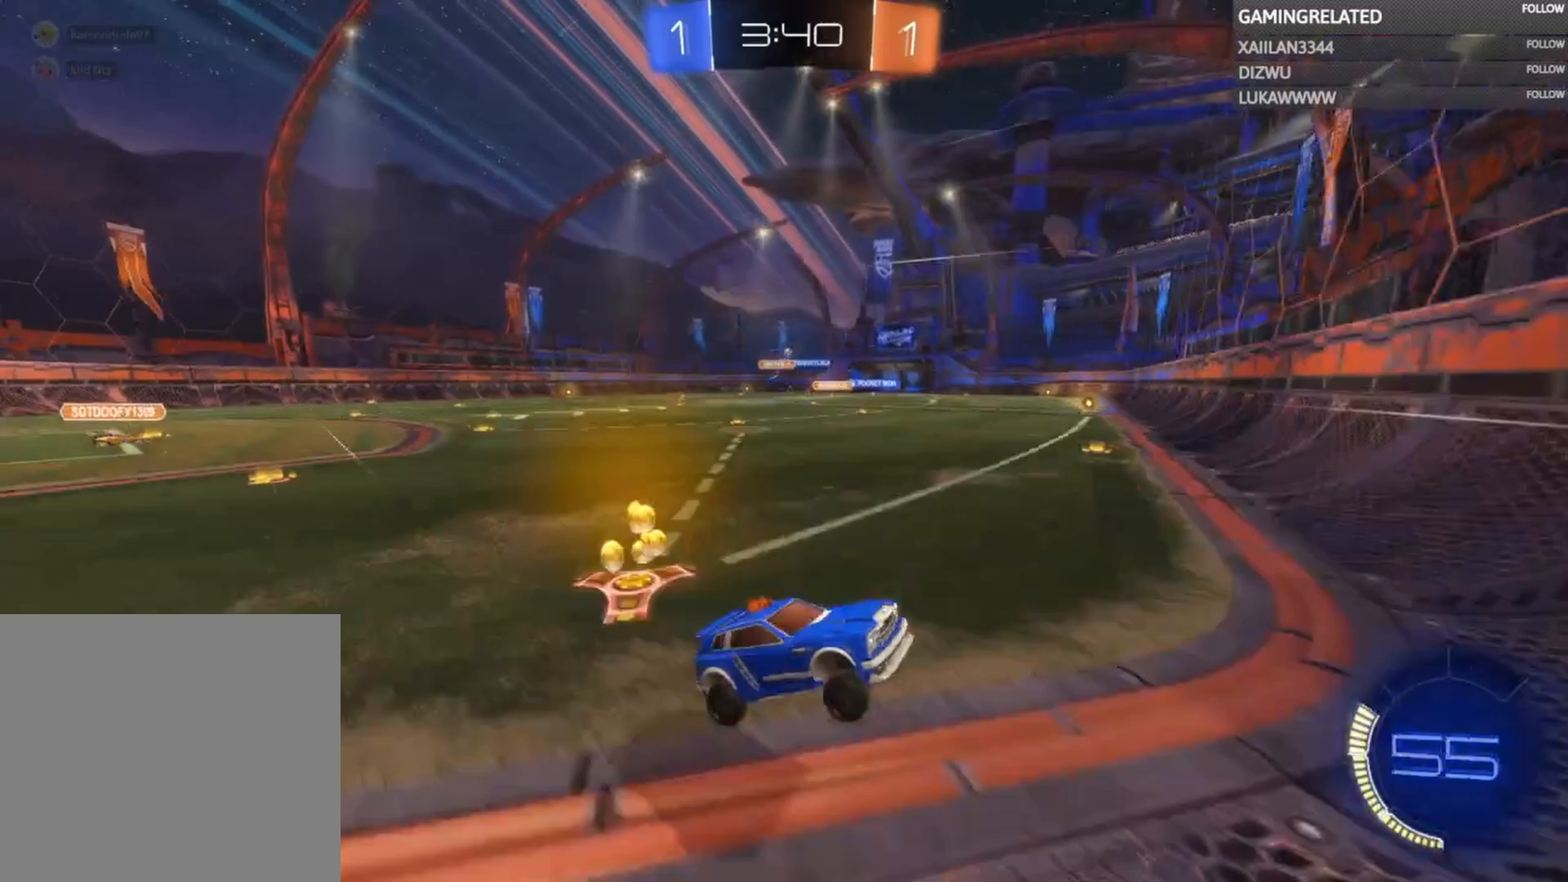
{"buttons": ["B", "R2"], "left_stick": "left", "right_stick": "center", "events": [[100, "X", "down"], [233, "X", "up"], [400, "B", "down"]]}
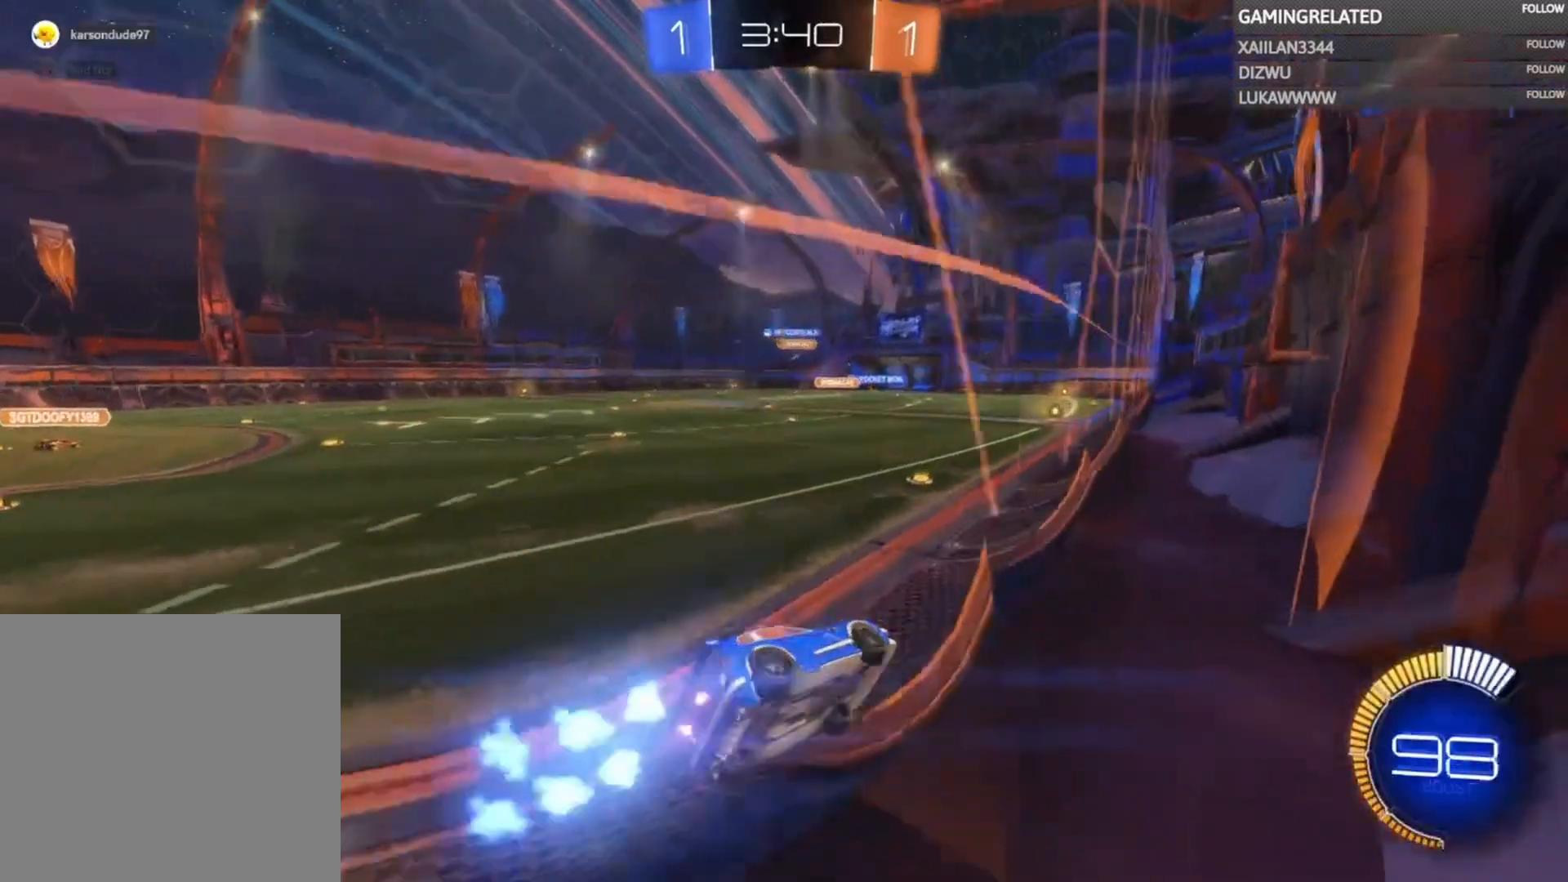
{"buttons": ["R2"], "left_stick": "center", "right_stick": "center", "events": [[133, "left_stick", "center"], [433, "B", "up"]]}
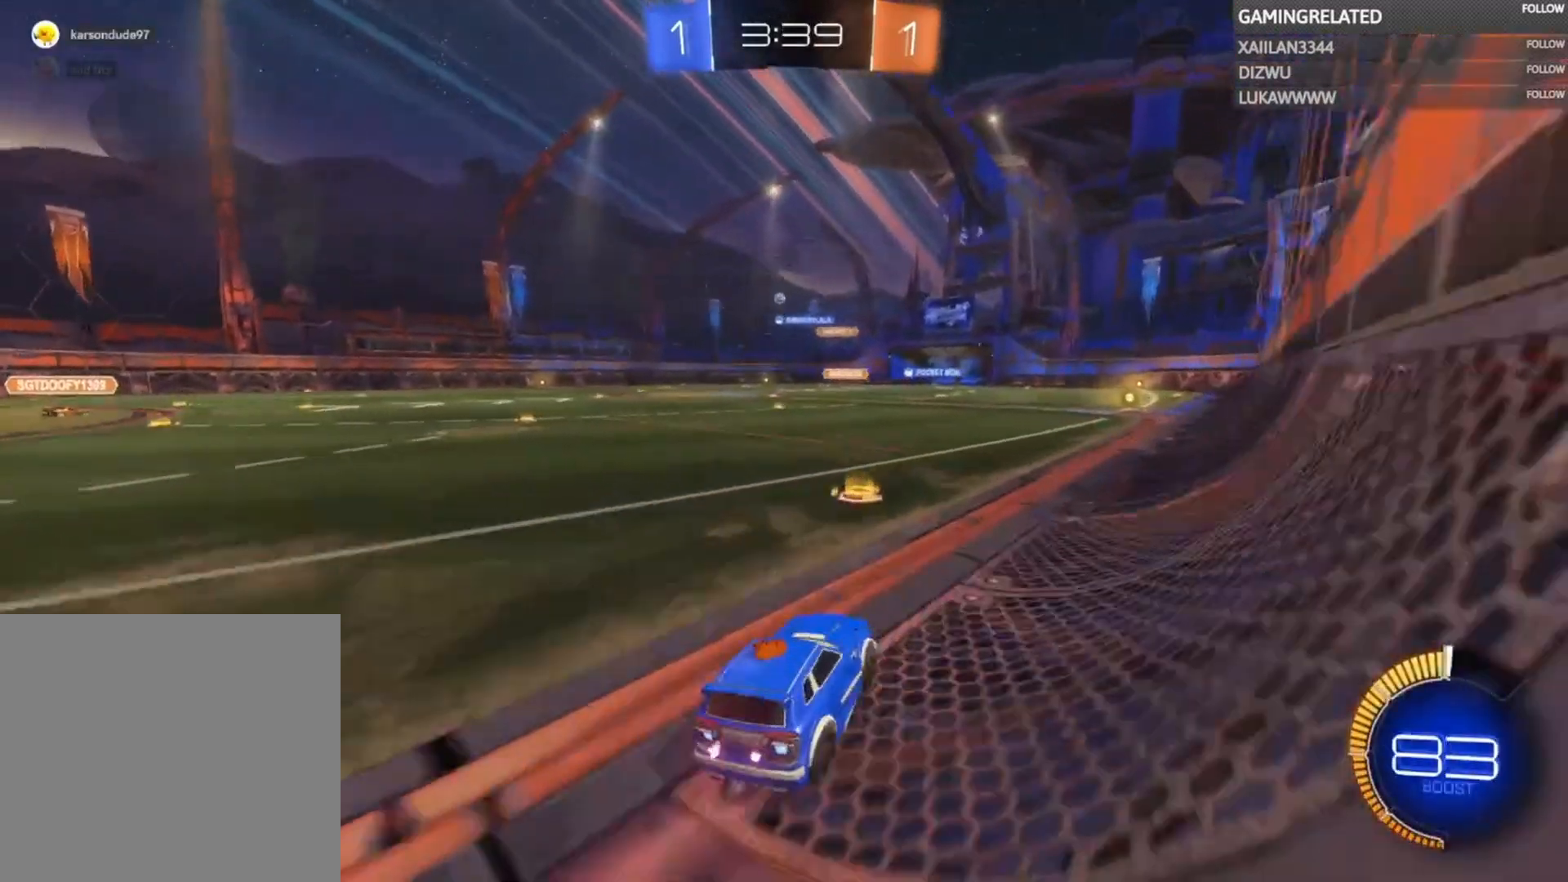
{"buttons": ["A", "R2"], "left_stick": "up", "right_stick": "center", "events": [[200, "left_stick", "up"], [300, "A", "down"], [400, "A", "up"], [467, "A", "down"]]}
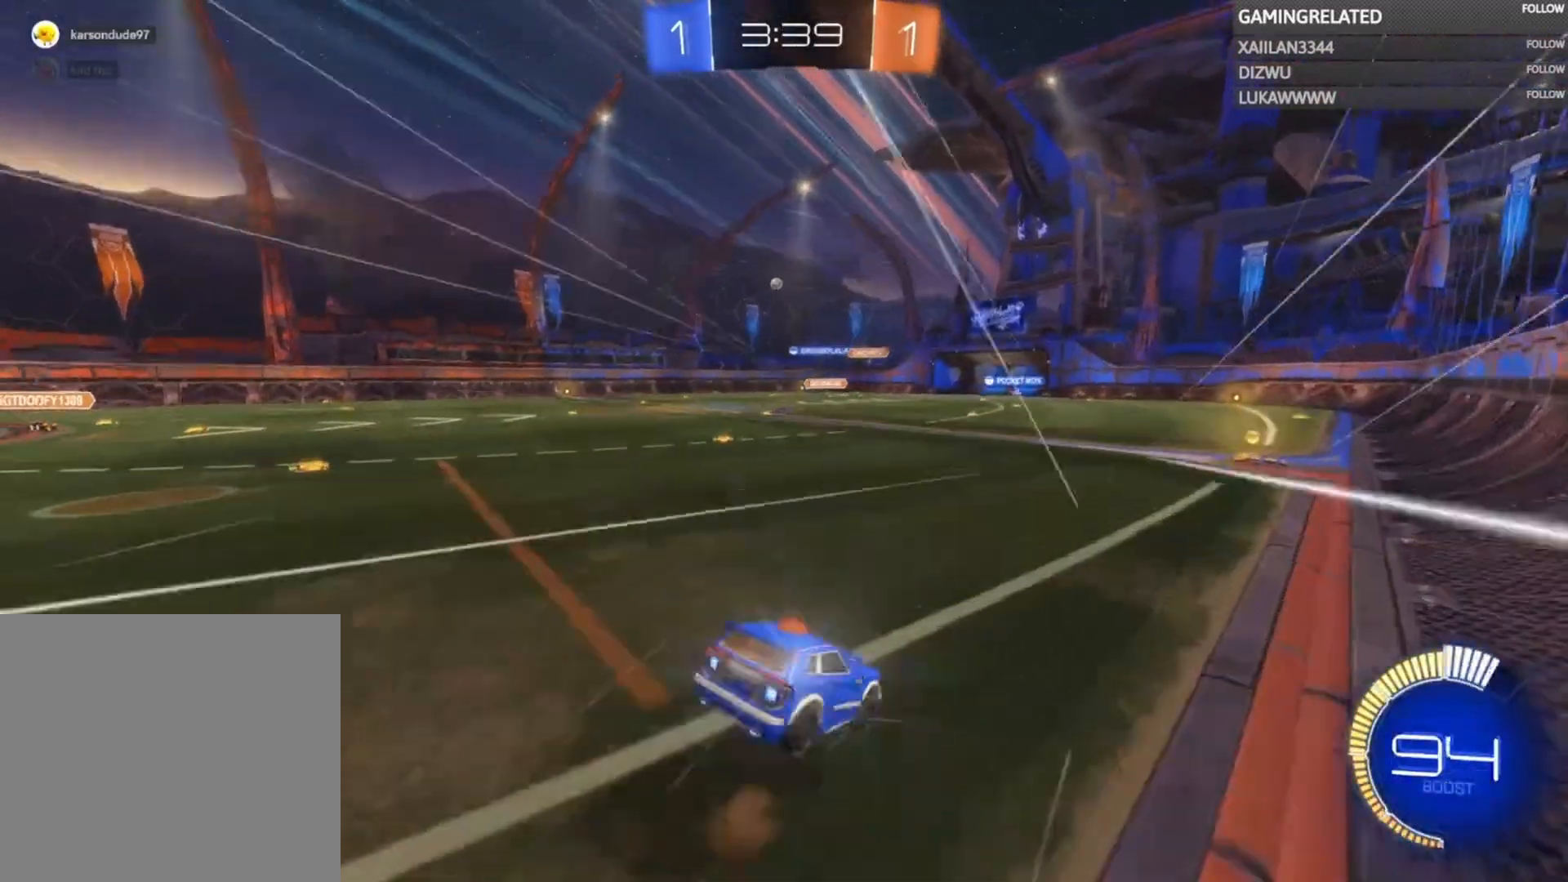
{"buttons": ["R2"], "left_stick": "center", "right_stick": "center", "events": [[33, "left_stick", "center"], [100, "A", "up"]]}